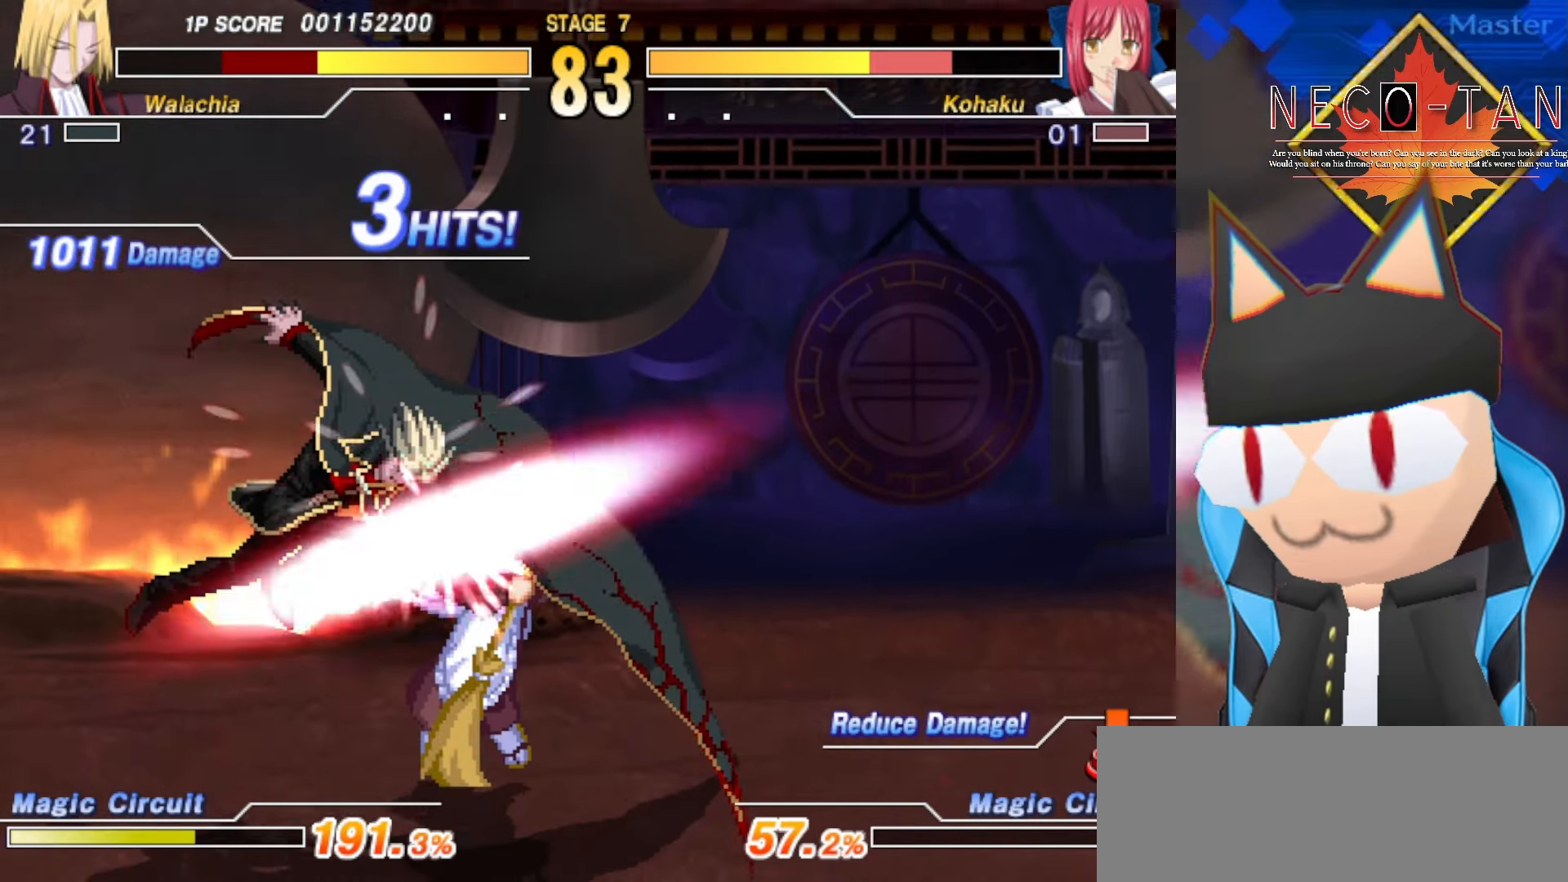
Gameplay with a controller (arcade stick); each line is a JSON object with the inputs held at the frame after it. "events" lists button and stick changes between this image and that frame as [ms after this image, input, new state], when the widget could be followed in between. Not read: L3 R3 other_buttons.
{"buttons": ["CIRCLE"], "left_stick": "center", "events": [[66, "L2", "up"], [133, "L2", "down"], [250, "L2", "up"], [300, "L2", "down"], [434, "L2", "up"], [467, "left_stick", "center"], [484, "CIRCLE", "down"]]}
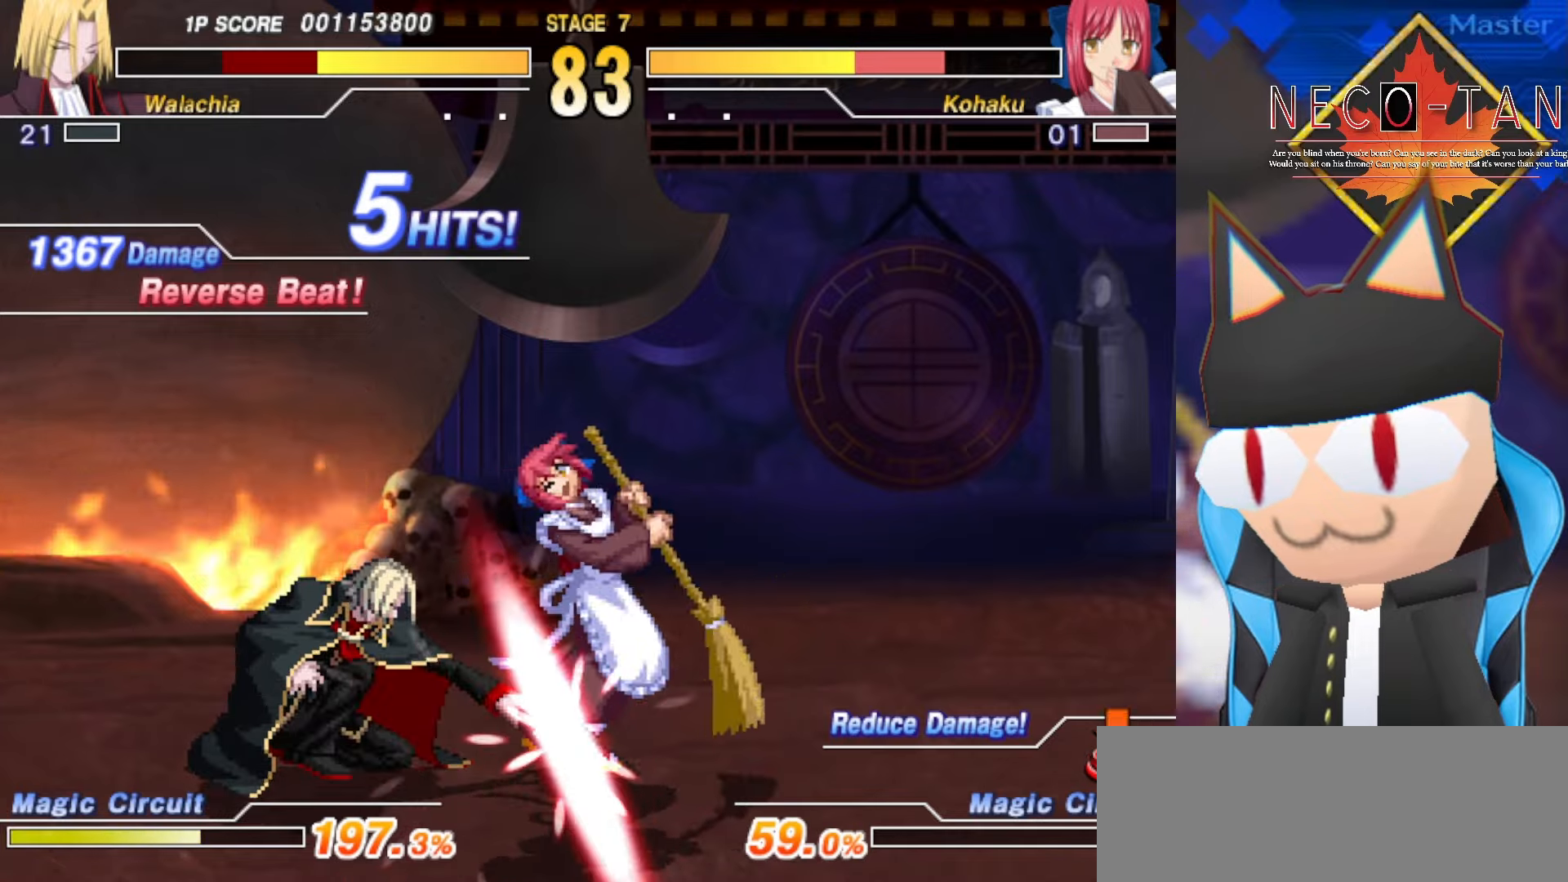
{"buttons": [], "left_stick": "center", "events": [[50, "left_stick", "left"], [67, "CIRCLE", "up"], [100, "CIRCLE", "down"], [150, "left_stick", "center"], [200, "CIRCLE", "up"], [250, "CIRCLE", "down"], [334, "CIRCLE", "up"], [400, "CIRCLE", "down"], [484, "CIRCLE", "up"]]}
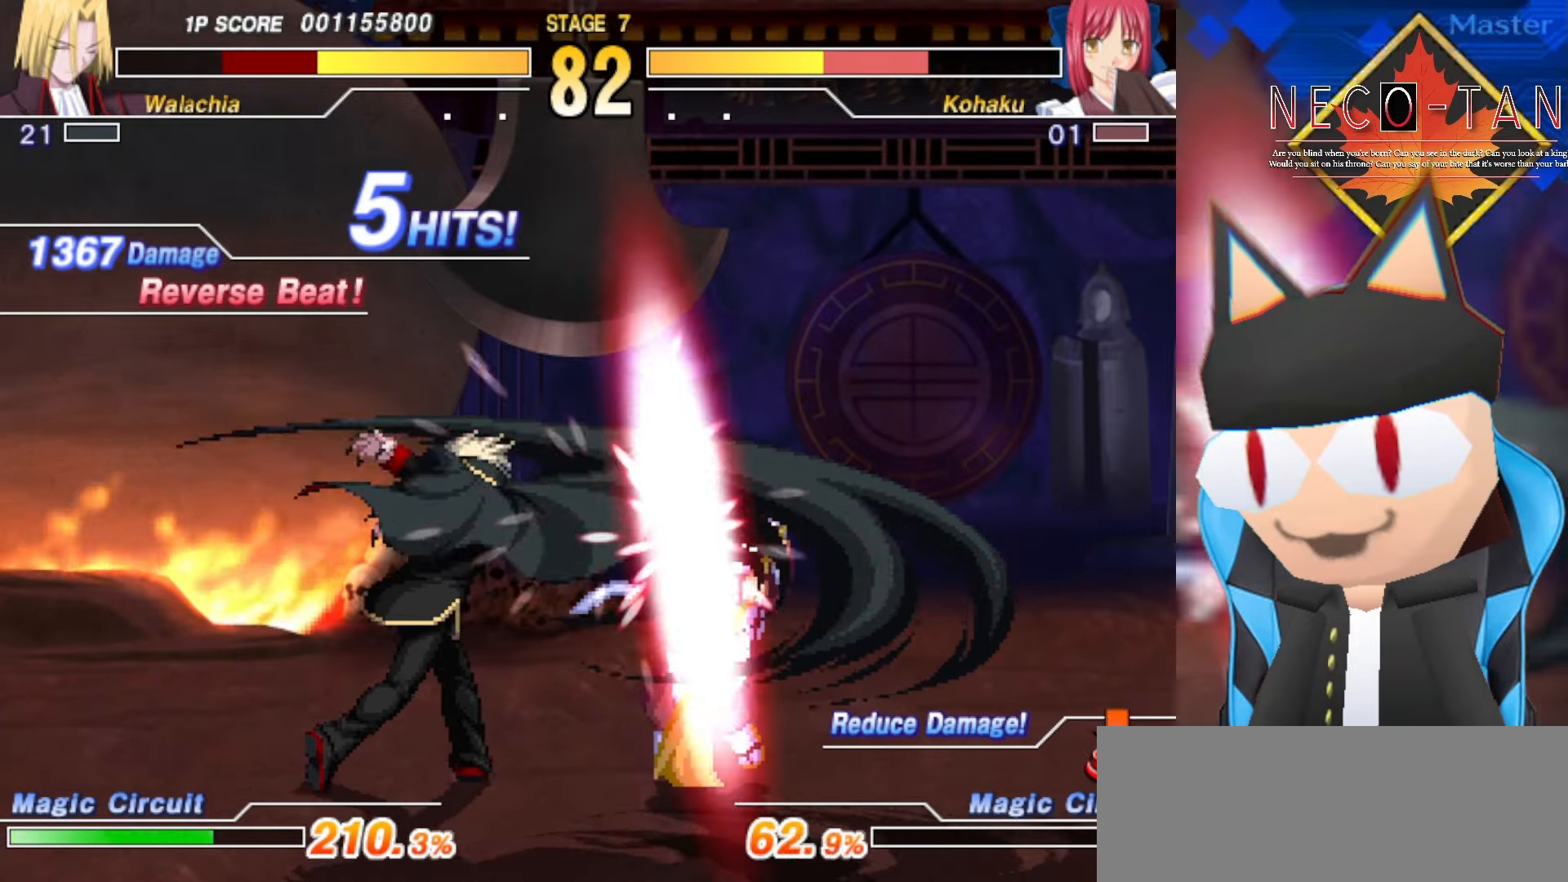
{"buttons": [], "left_stick": "center", "events": [[117, "left_stick", "down-left"], [234, "L2", "down"], [350, "L2", "up"], [484, "left_stick", "center"]]}
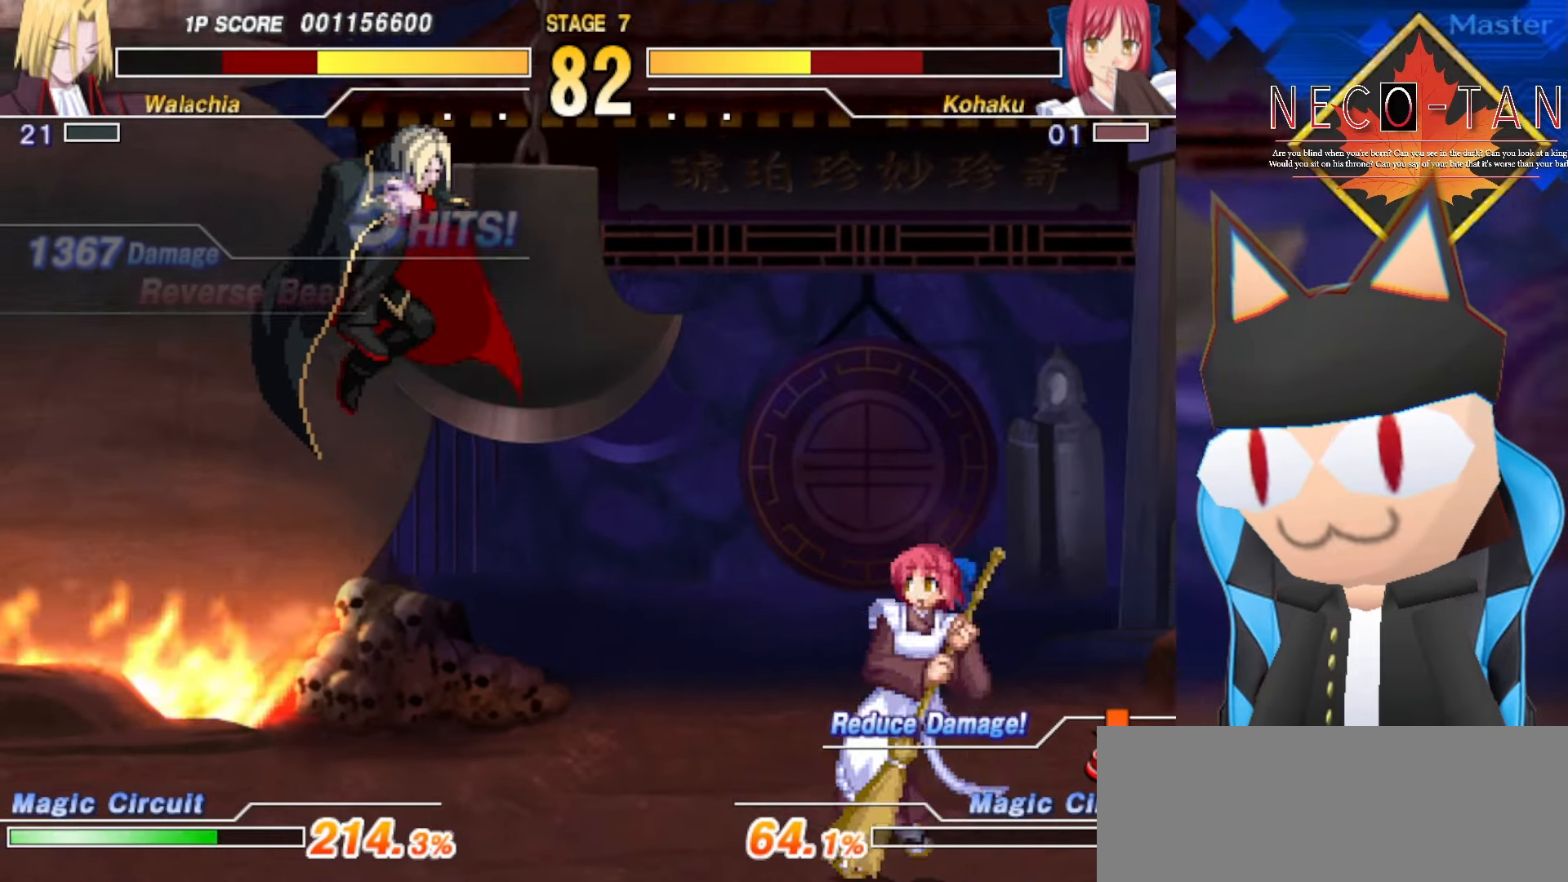
{"buttons": [], "left_stick": "up-right", "events": [[234, "L2", "down"], [250, "left_stick", "up-right"], [317, "L2", "up"], [384, "L2", "down"], [467, "L2", "up"]]}
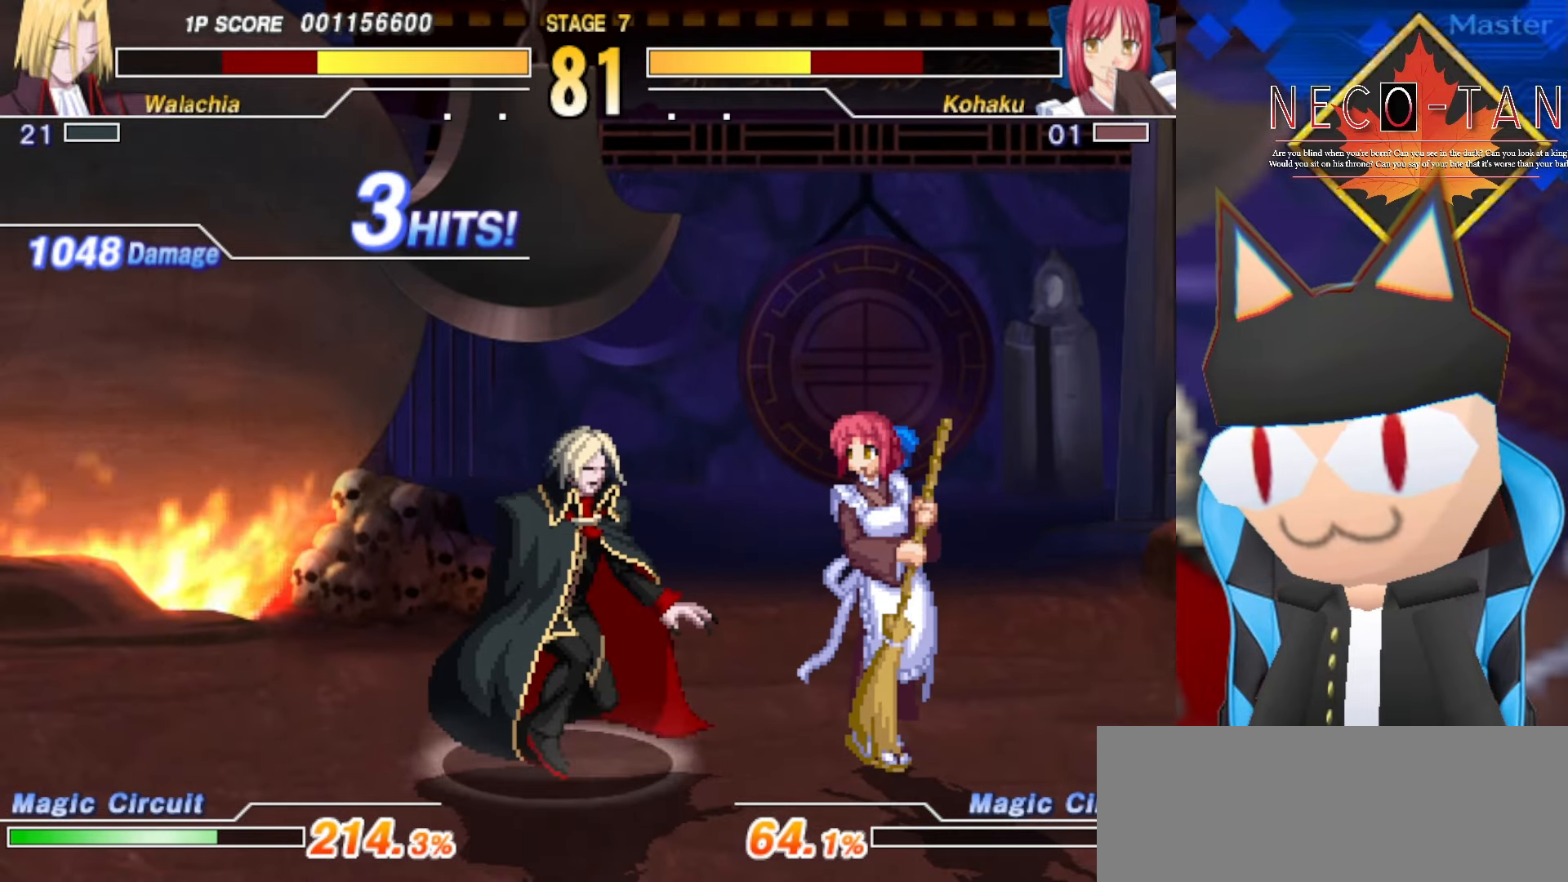
{"buttons": ["CIRCLE"], "left_stick": "center", "events": [[34, "L2", "down"], [117, "L2", "up"], [167, "CIRCLE", "down"], [200, "left_stick", "center"], [250, "CIRCLE", "up"], [300, "CIRCLE", "down"], [384, "CIRCLE", "up"], [450, "CIRCLE", "down"]]}
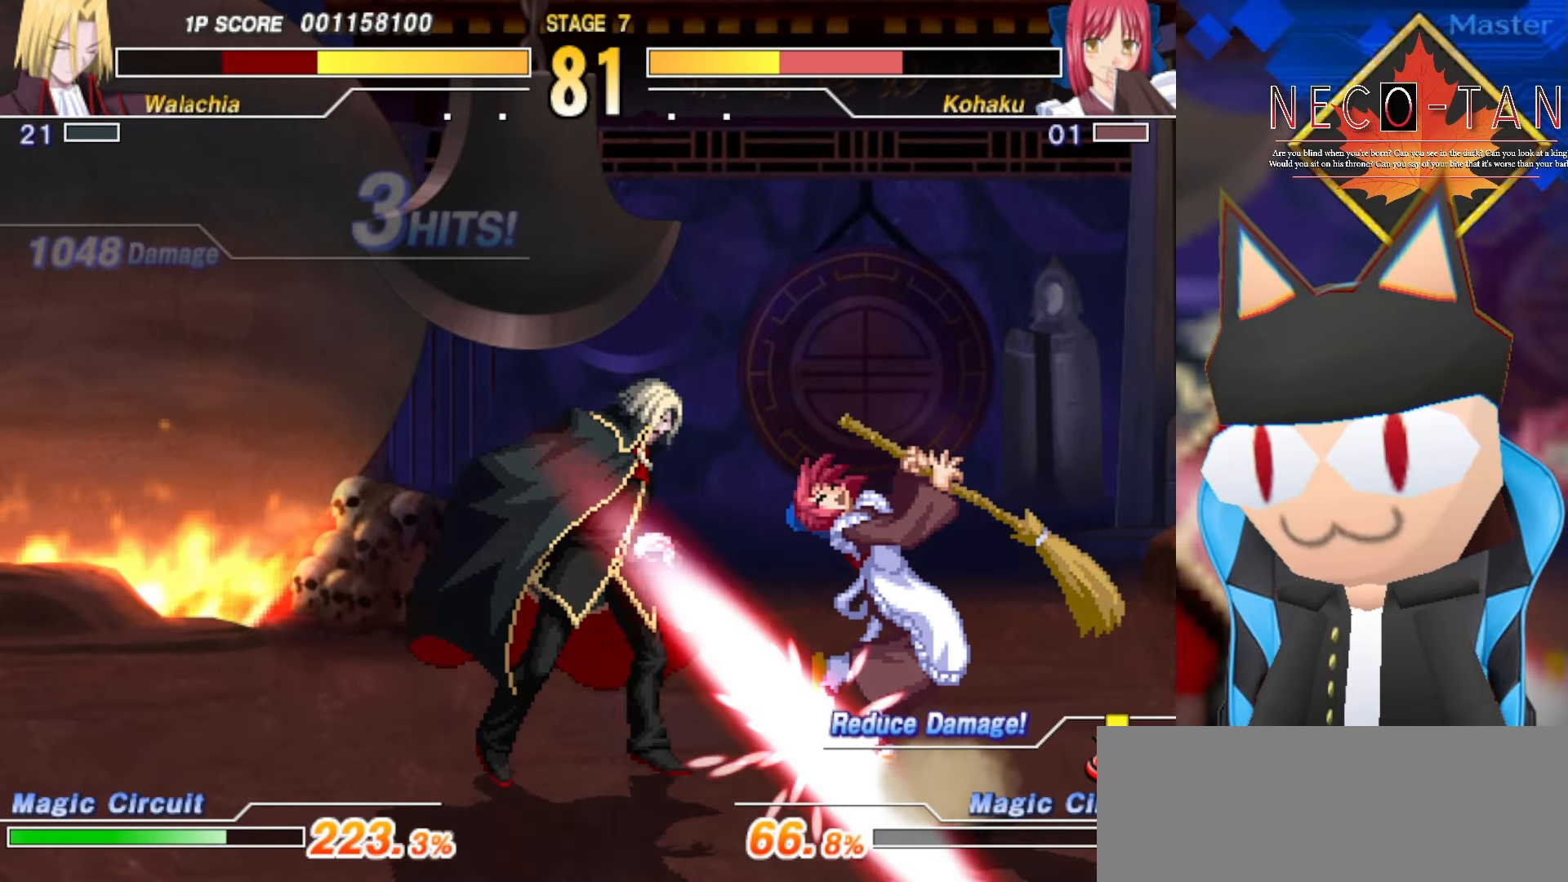
{"buttons": [], "left_stick": "up-right", "events": [[84, "CIRCLE", "up"], [234, "R2", "down"], [367, "R2", "up"], [367, "left_stick", "up-right"]]}
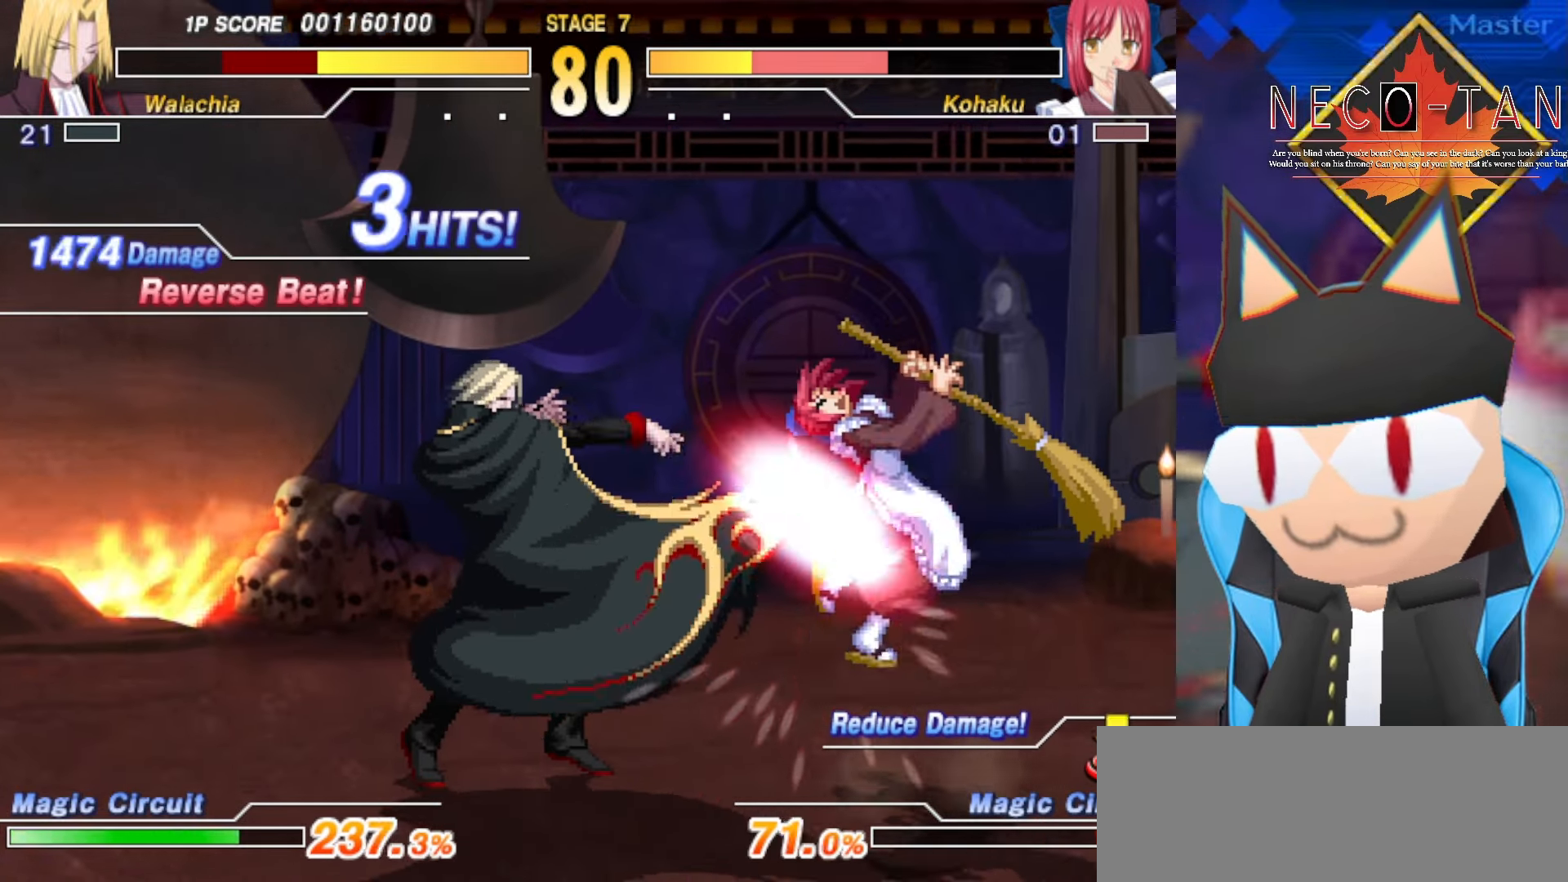
{"buttons": [], "left_stick": "center", "events": [[184, "R2", "down"], [267, "left_stick", "down-right"], [300, "R2", "up"], [350, "left_stick", "center"], [384, "R2", "down"], [500, "R2", "up"]]}
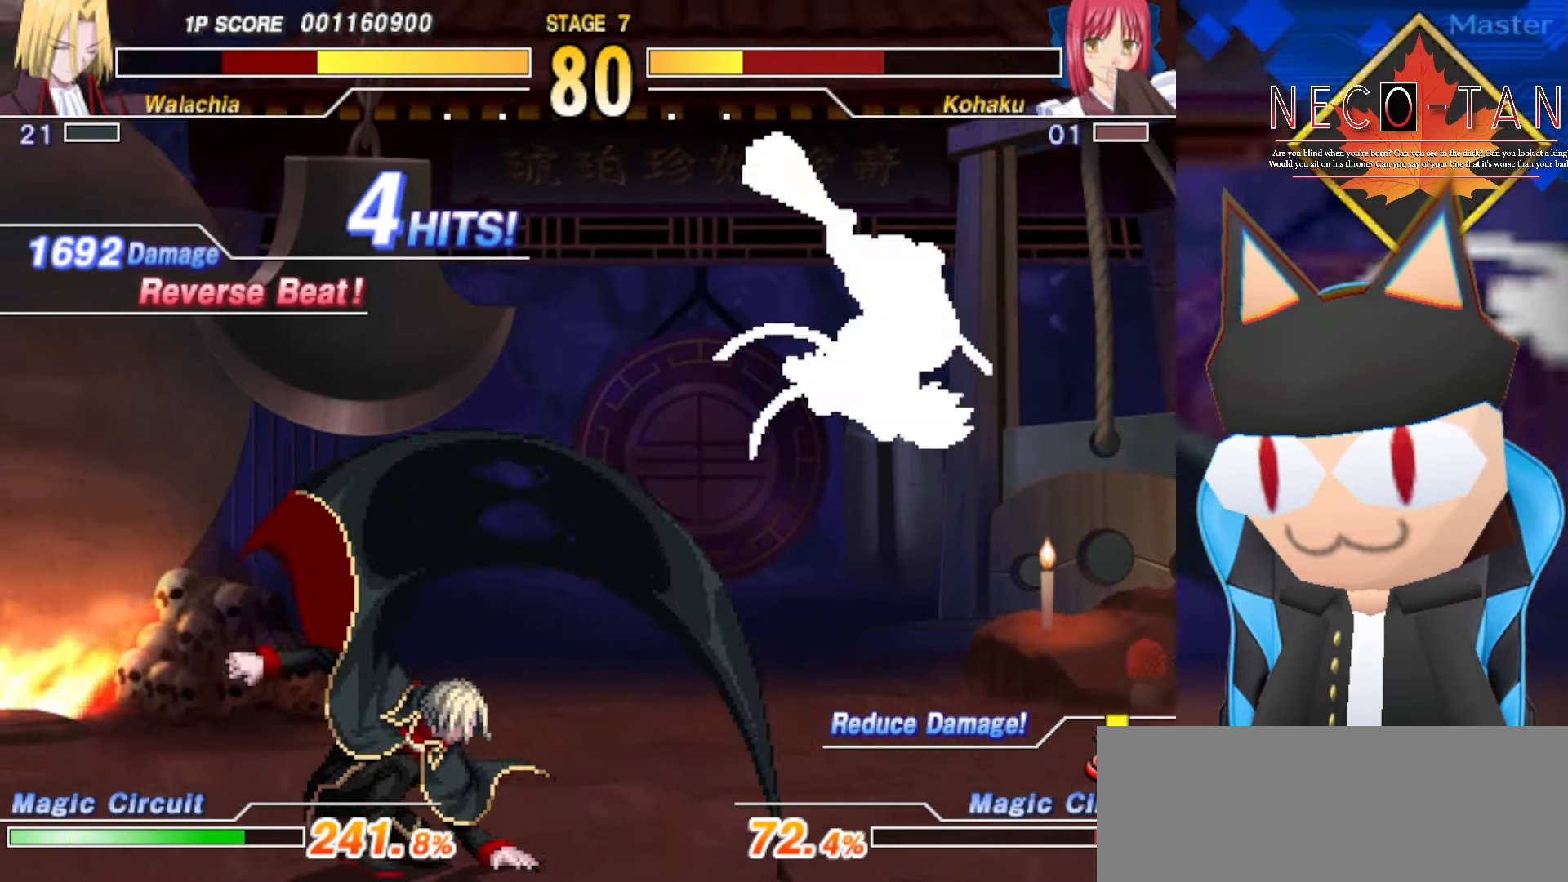
{"buttons": [], "left_stick": "up-right", "events": [[334, "left_stick", "left"], [467, "left_stick", "up-right"]]}
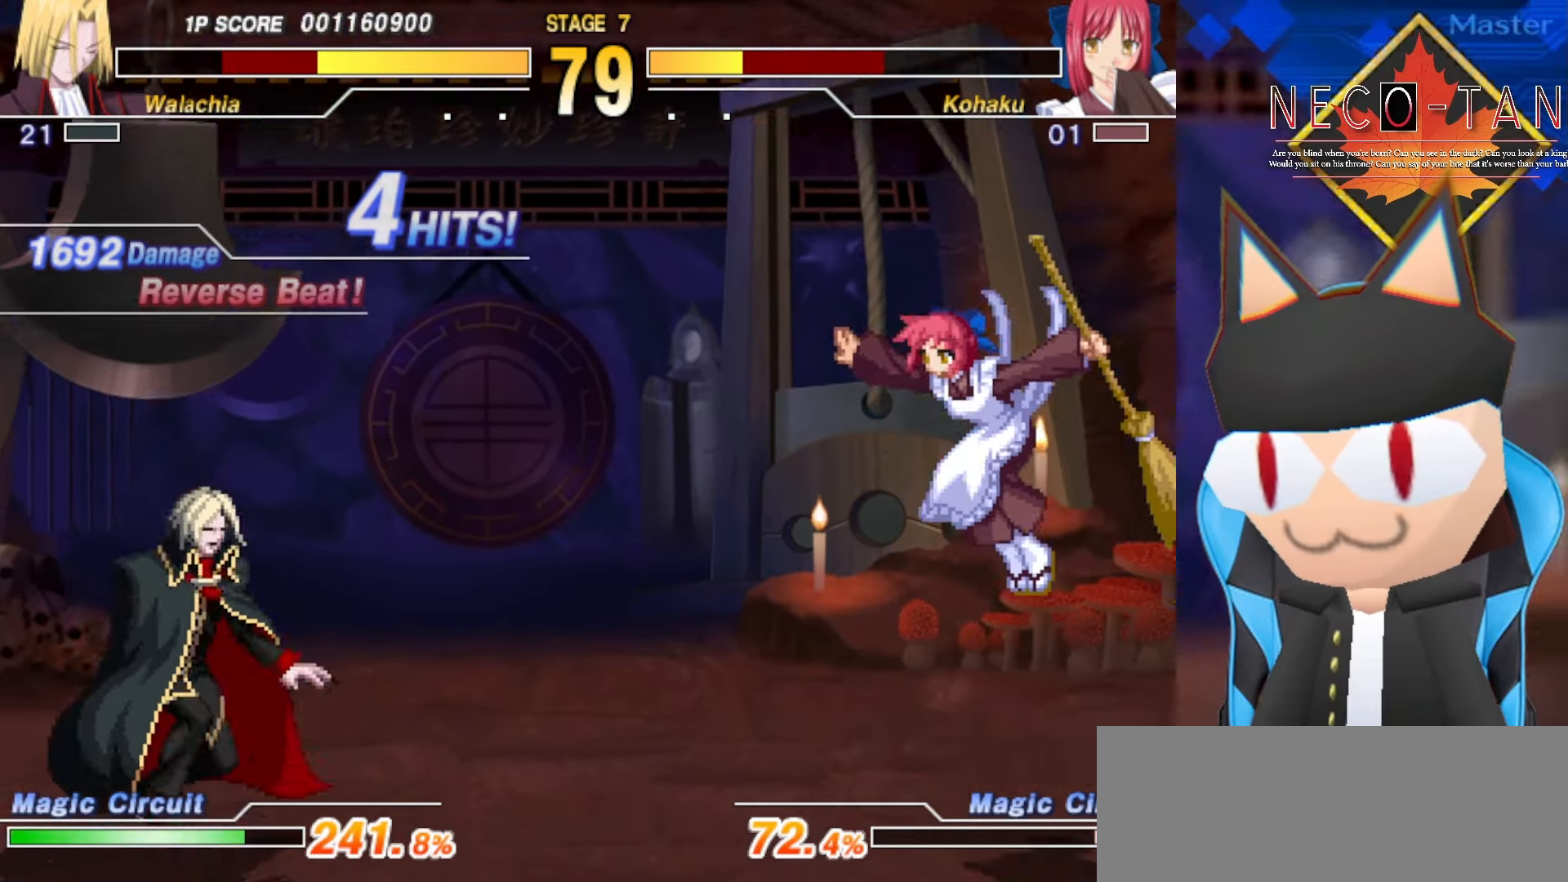
{"buttons": [], "left_stick": "center", "events": [[17, "left_stick", "right"], [84, "R2", "down"], [100, "left_stick", "center"], [300, "R2", "up"]]}
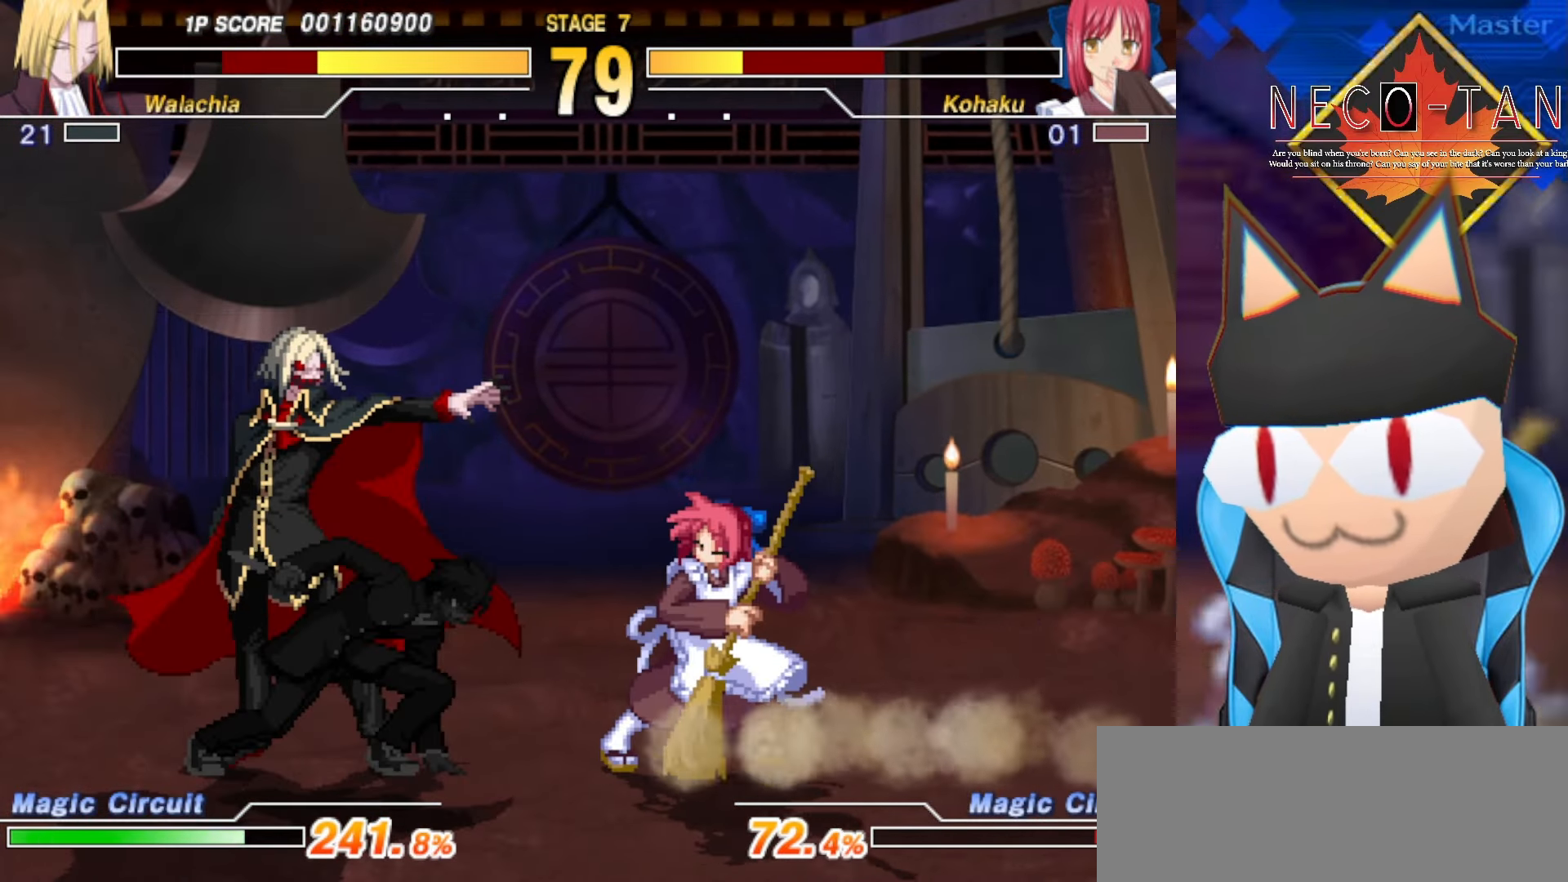
{"buttons": [], "left_stick": "center", "events": [[184, "left_stick", "down-left"], [450, "left_stick", "center"]]}
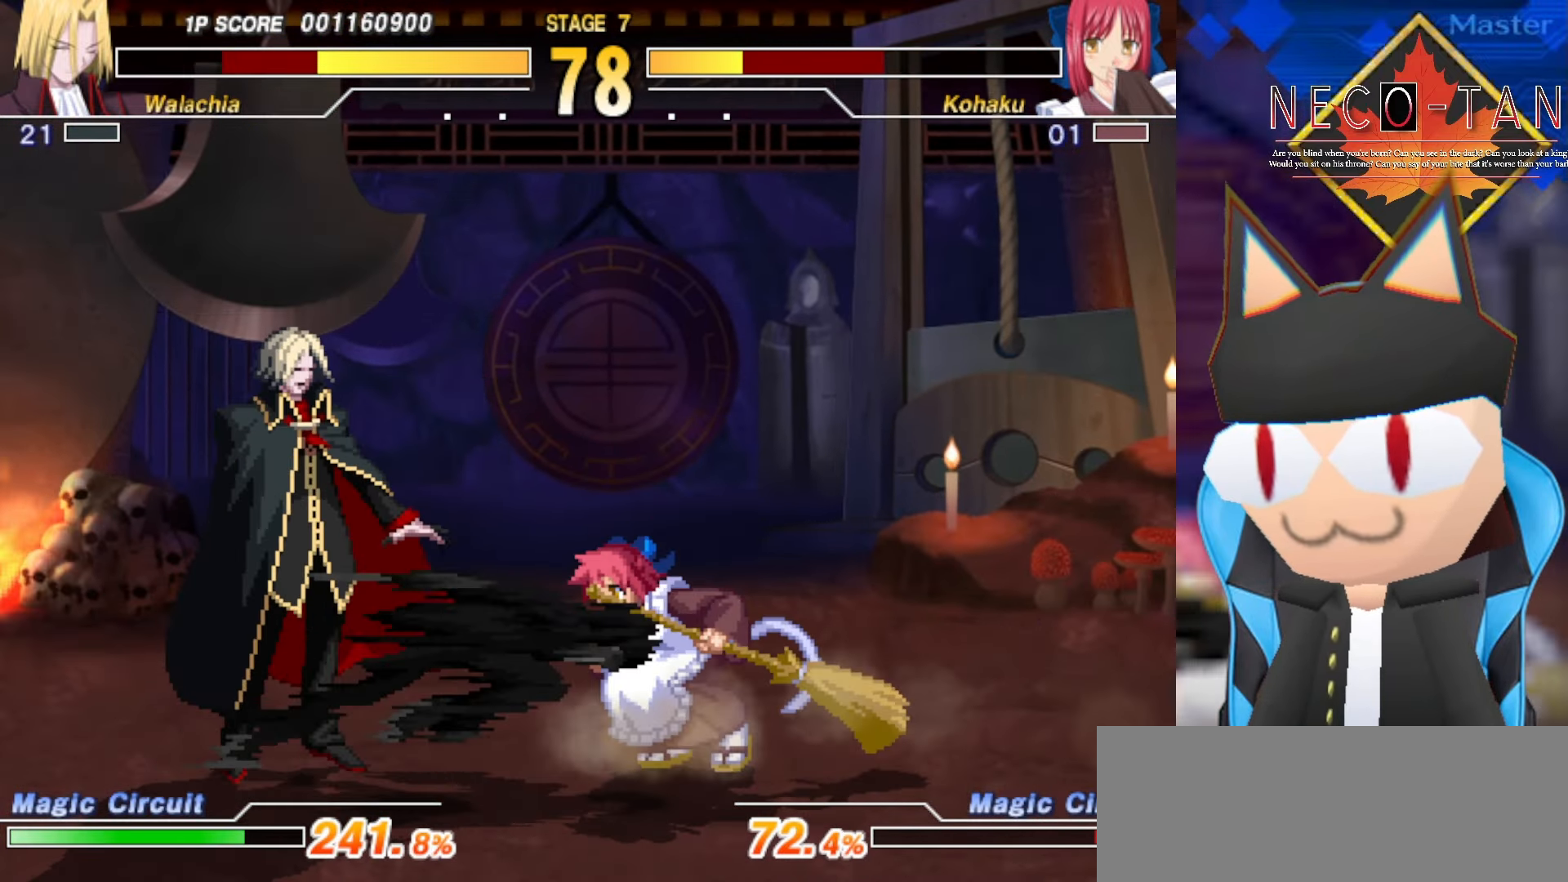
{"buttons": [], "left_stick": "down", "events": [[334, "left_stick", "down"]]}
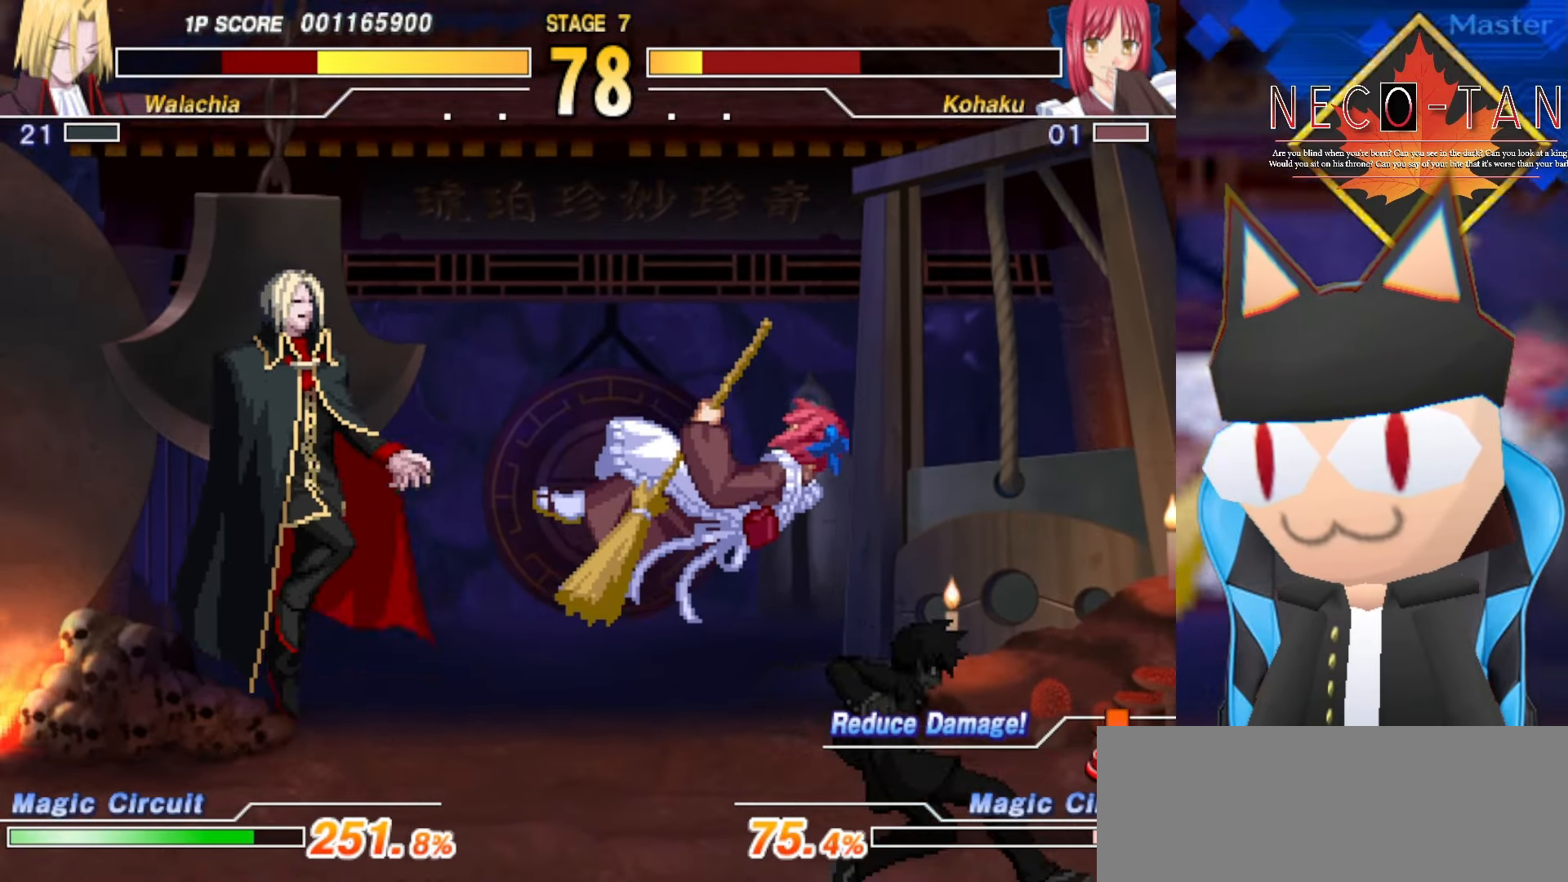
{"buttons": [], "left_stick": "center", "events": [[34, "left_stick", "center"], [134, "CIRCLE", "down"], [267, "CIRCLE", "up"]]}
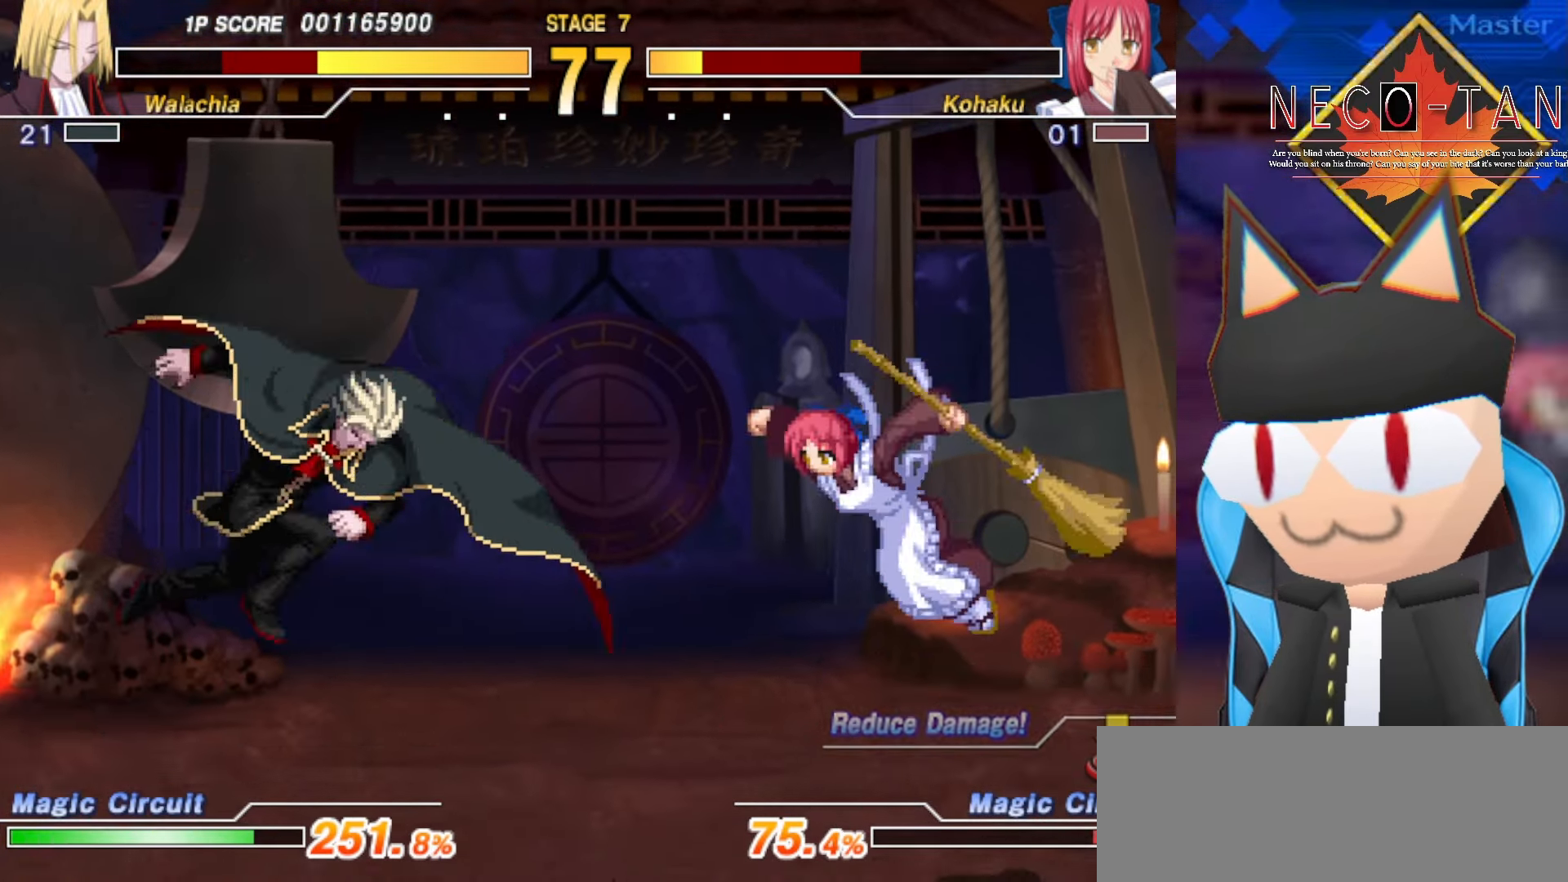
{"buttons": ["CIRCLE"], "left_stick": "center", "events": [[150, "left_stick", "left"], [233, "left_stick", "up"], [300, "left_stick", "right"], [383, "CIRCLE", "down"], [400, "left_stick", "center"]]}
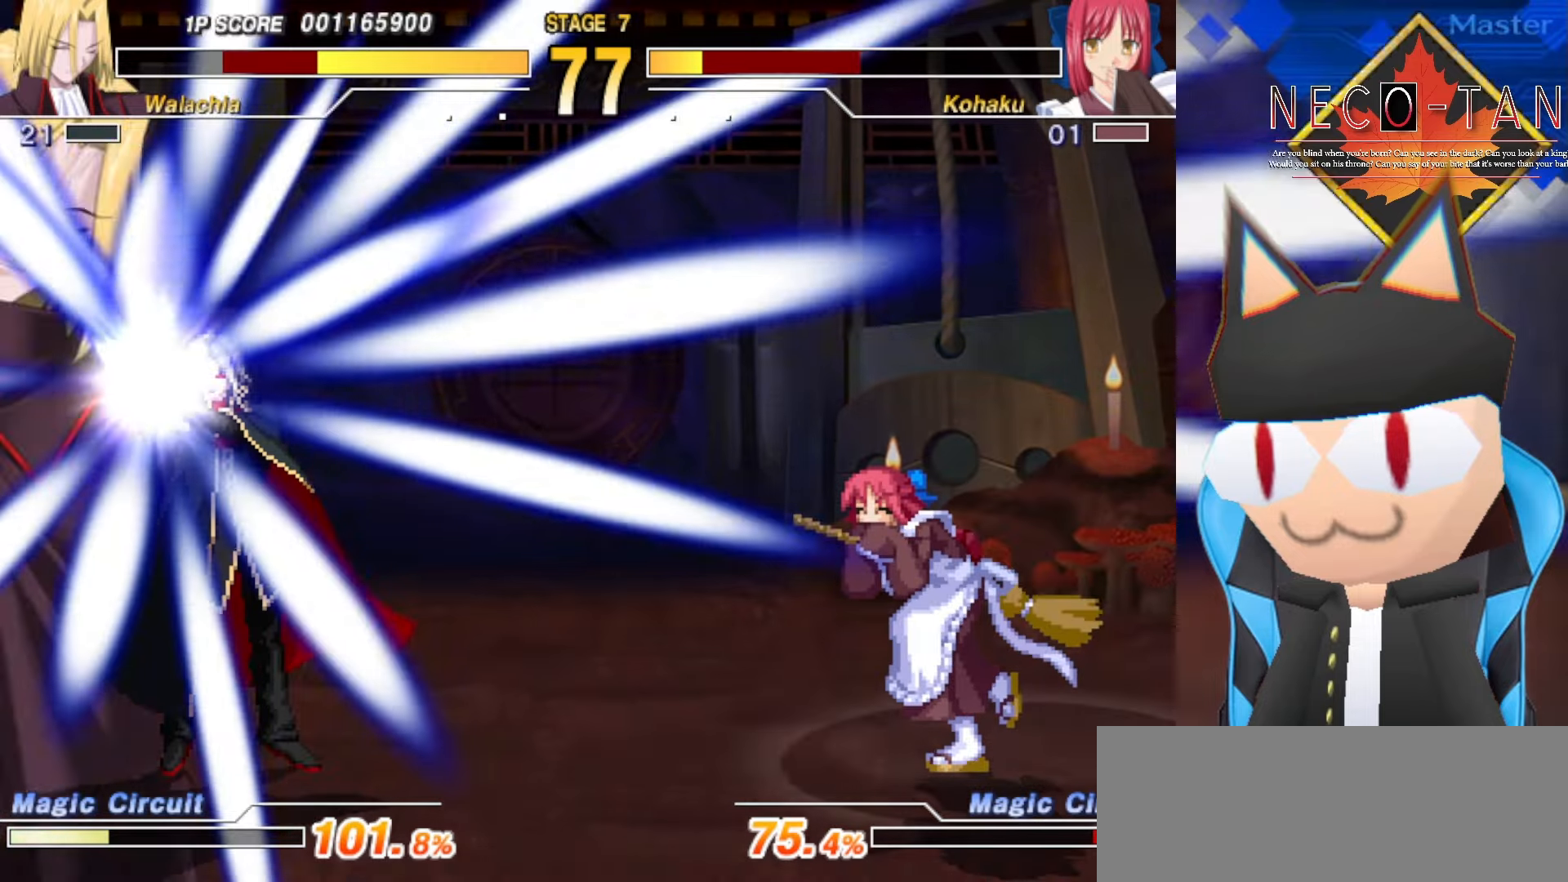
{"buttons": [], "left_stick": "center", "events": [[50, "CIRCLE", "up"]]}
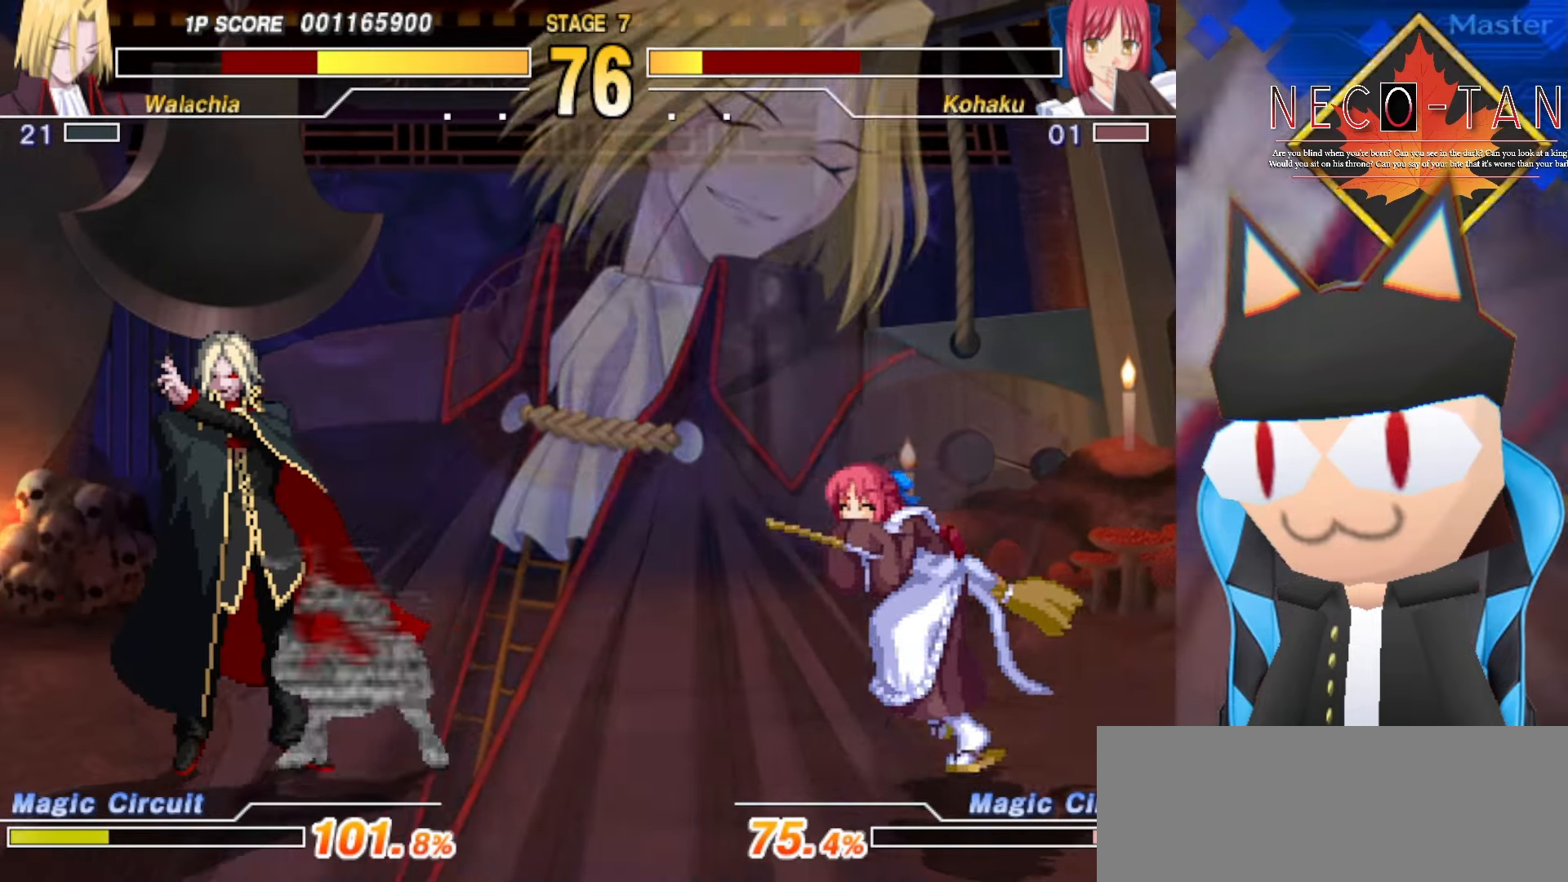
{"buttons": [], "left_stick": "center", "events": []}
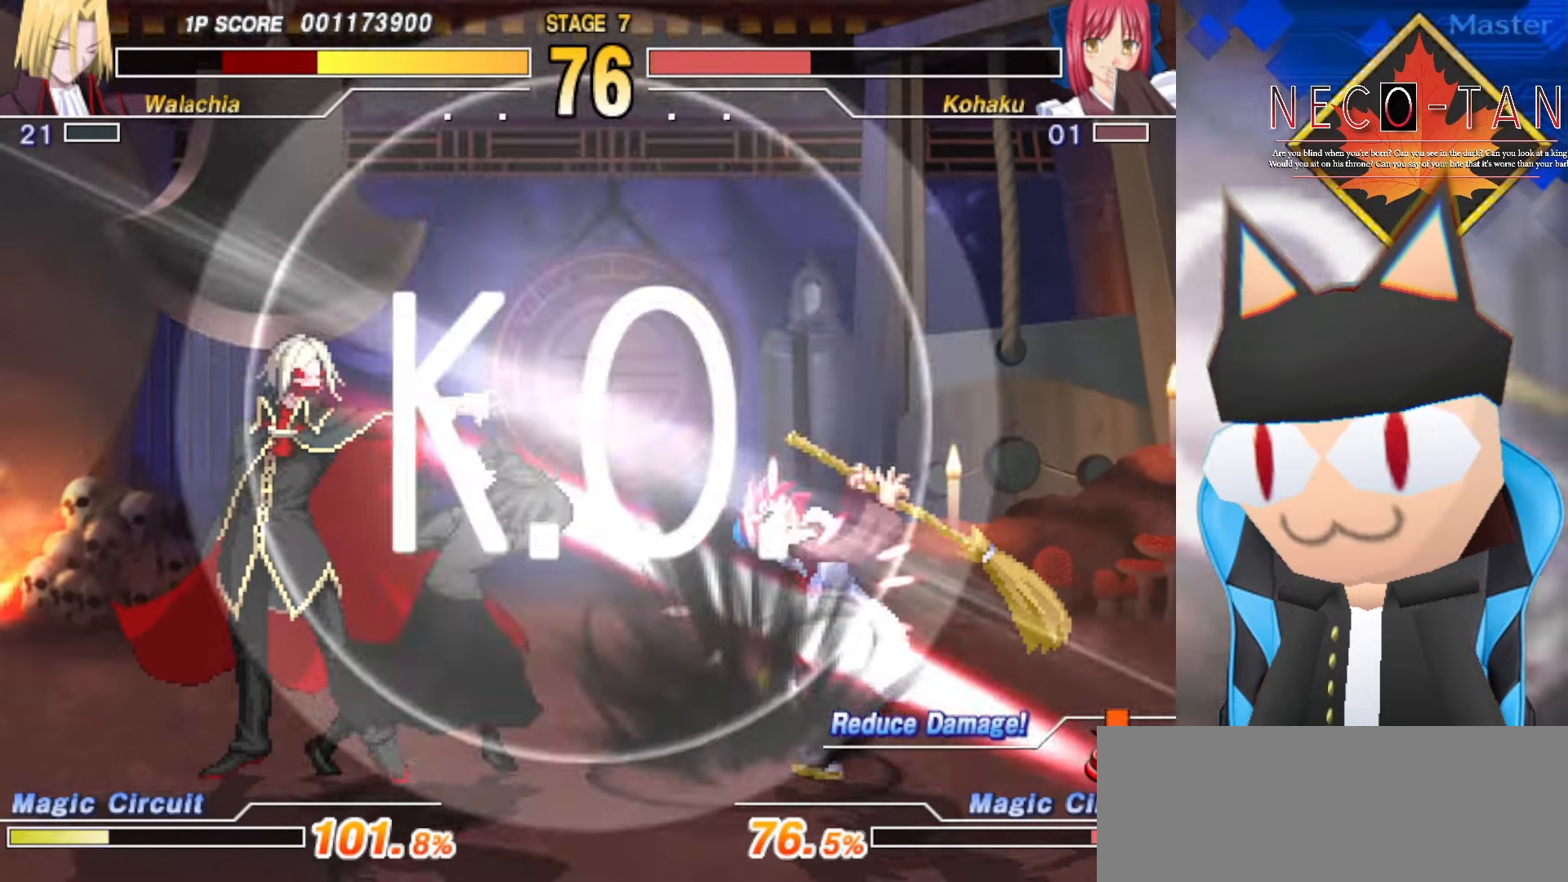
{"buttons": [], "left_stick": "down-left", "events": [[16, "left_stick", "down-left"]]}
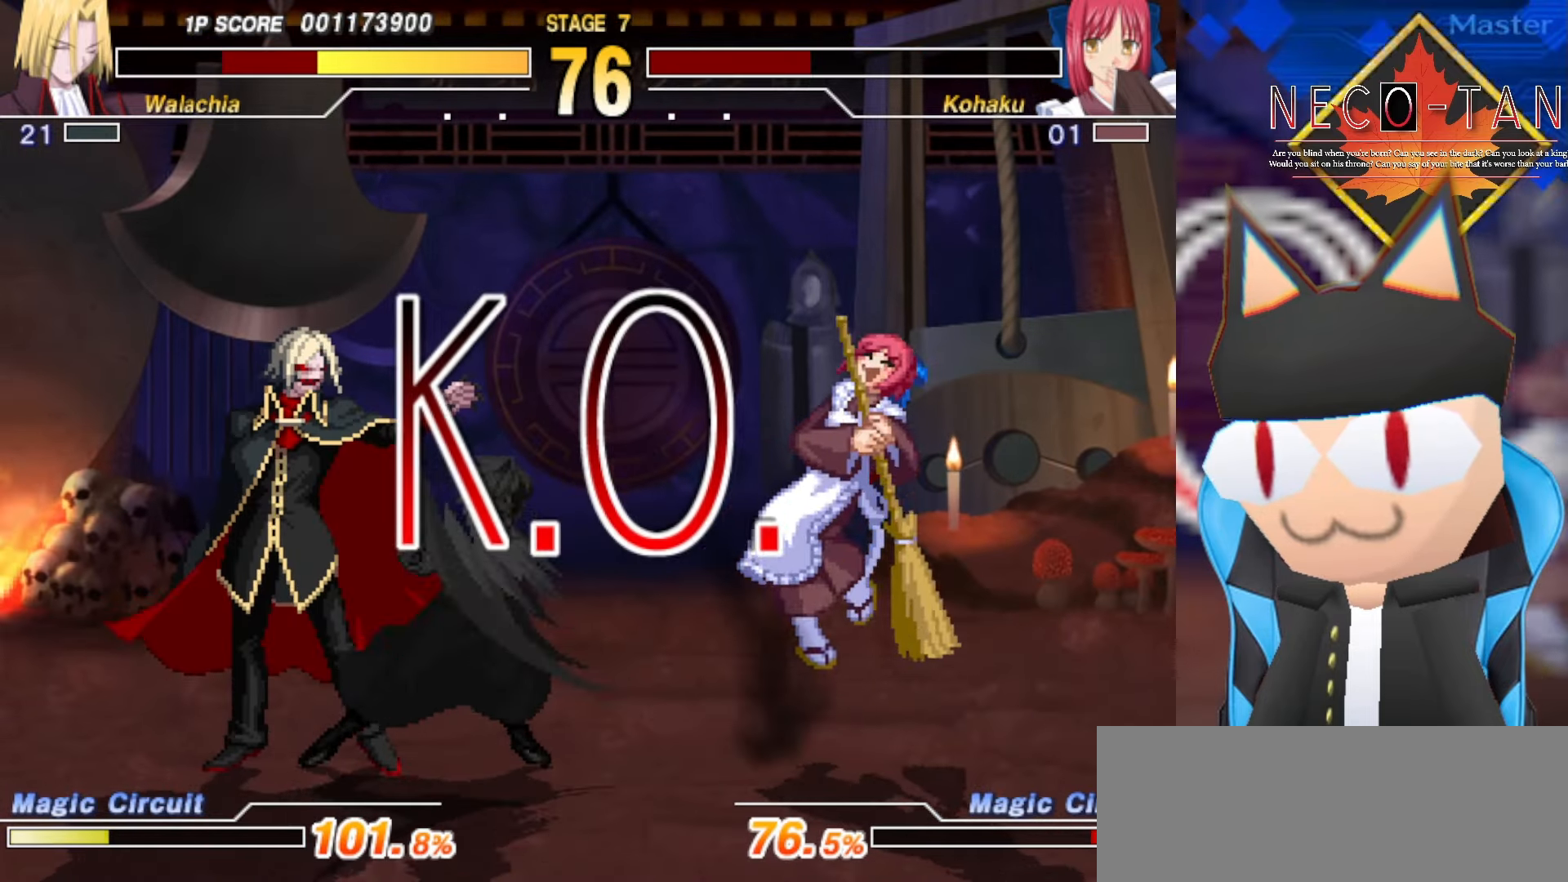
{"buttons": [], "left_stick": "down-left", "events": []}
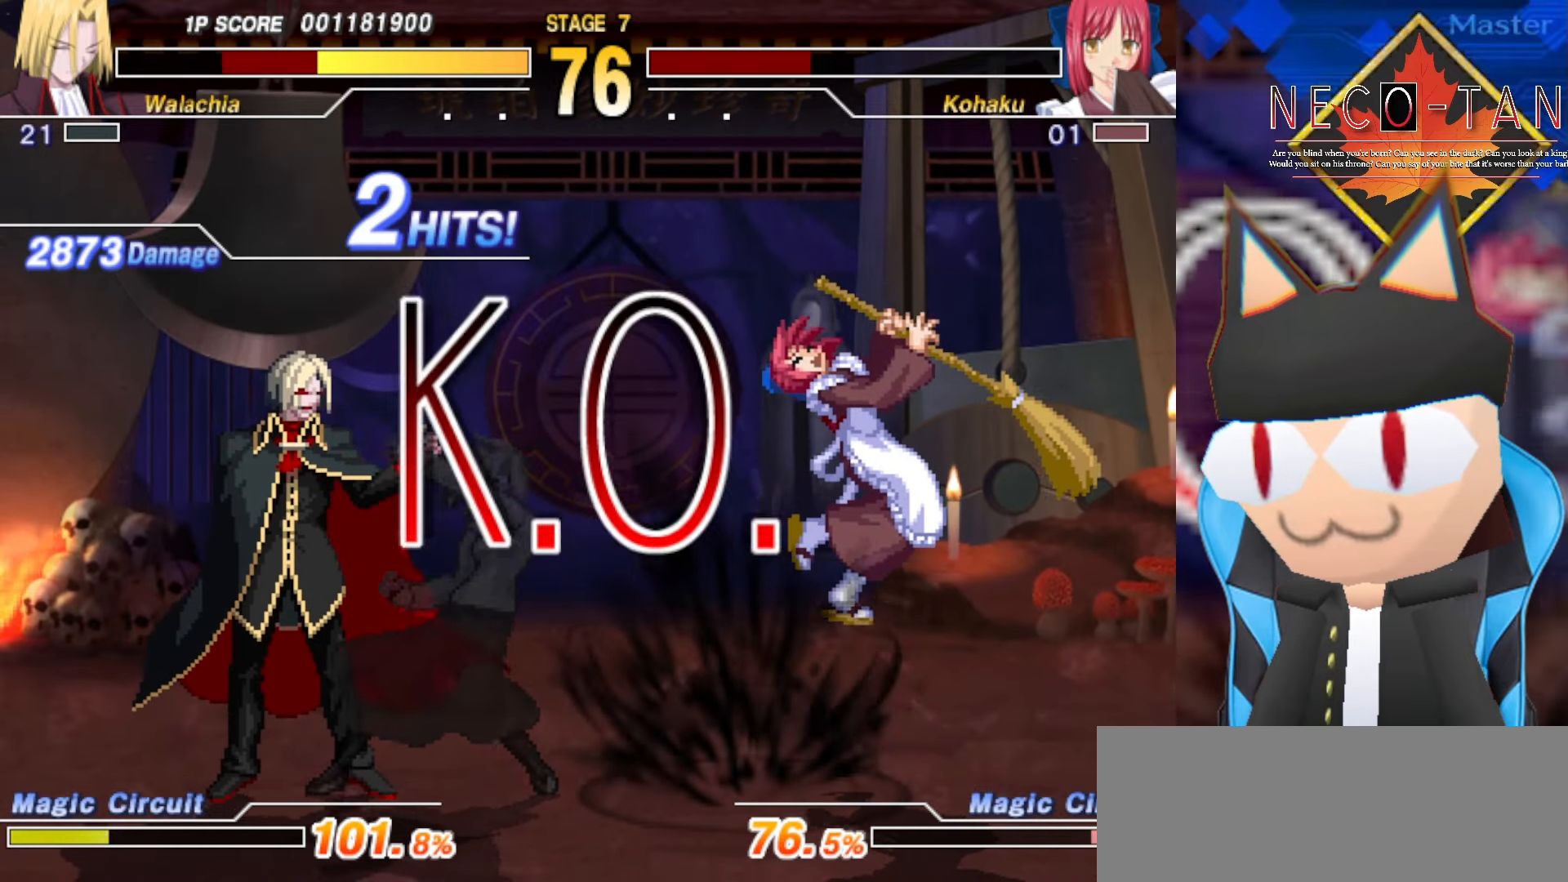
{"buttons": [], "left_stick": "down-left", "events": []}
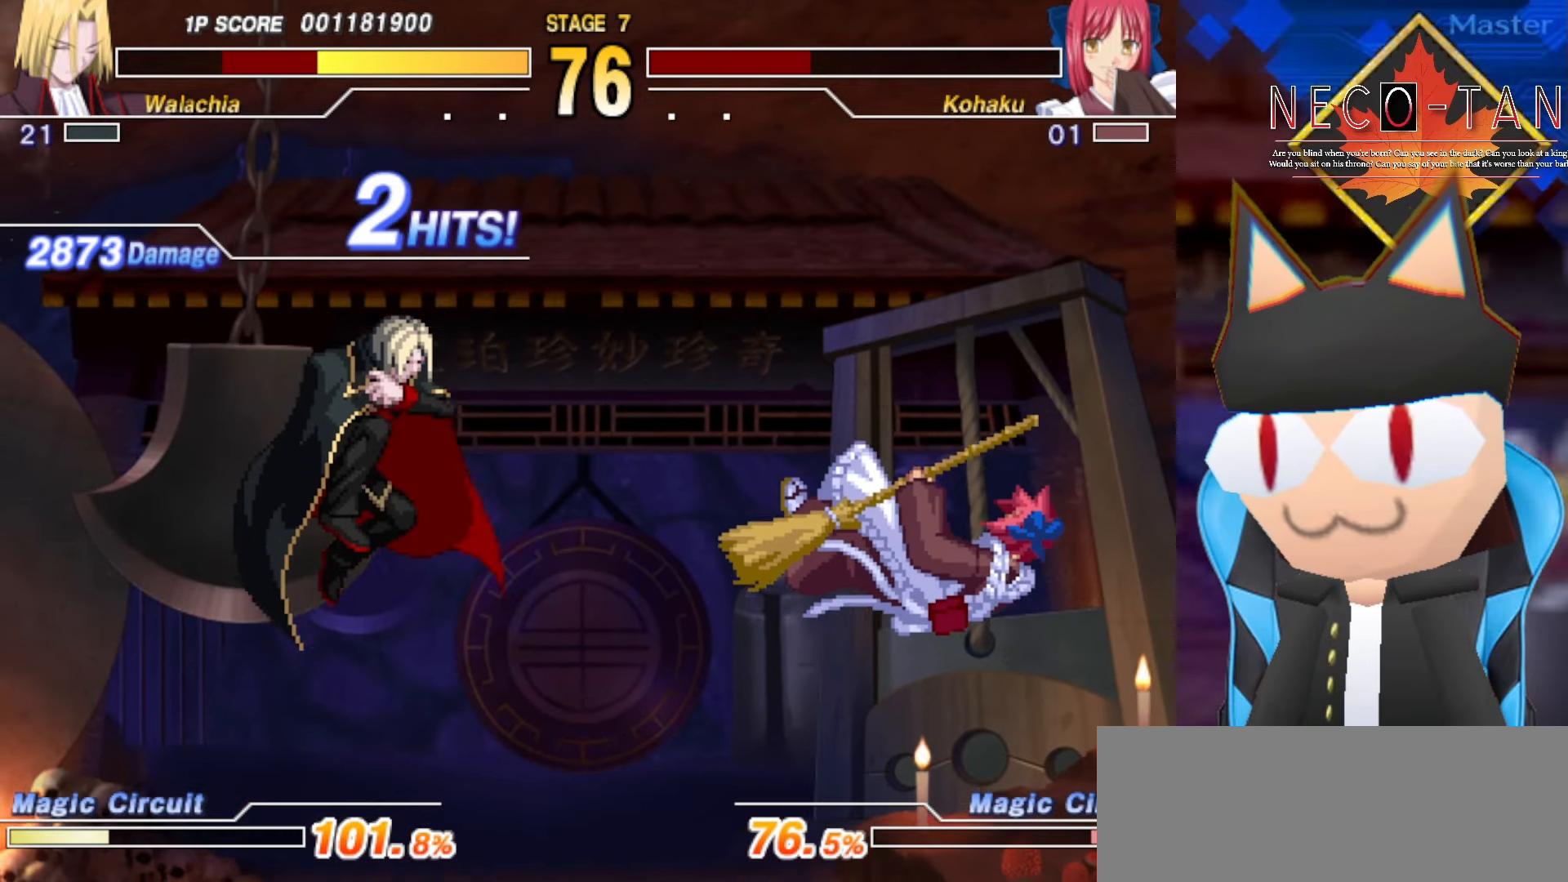
{"buttons": [], "left_stick": "up", "events": [[266, "L2", "down"], [266, "left_stick", "up"], [400, "L2", "up"]]}
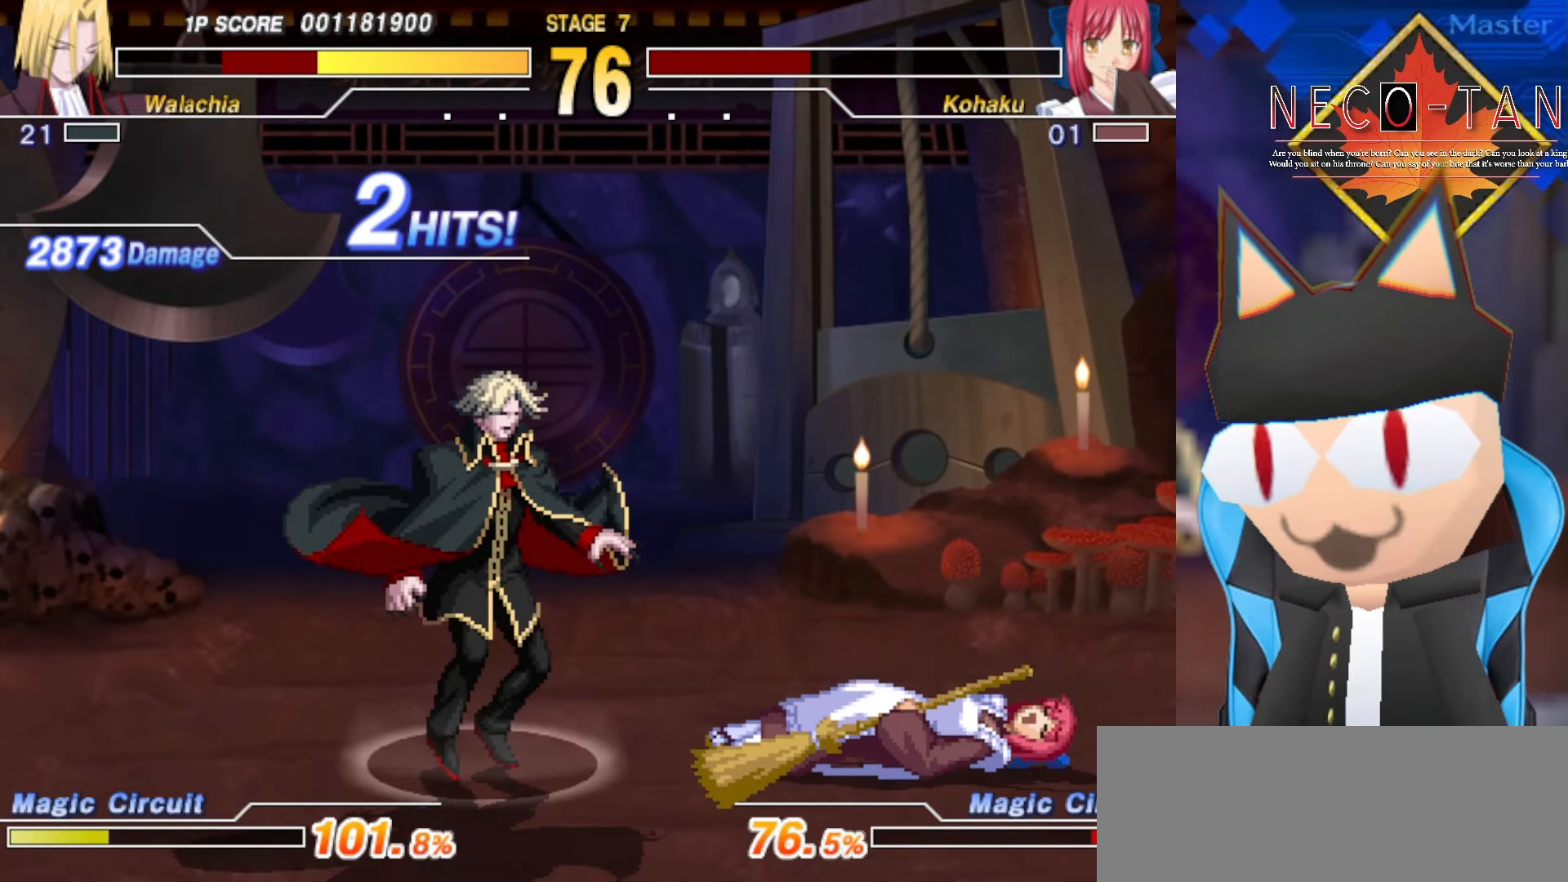
{"buttons": [], "left_stick": "center", "events": [[66, "left_stick", "center"]]}
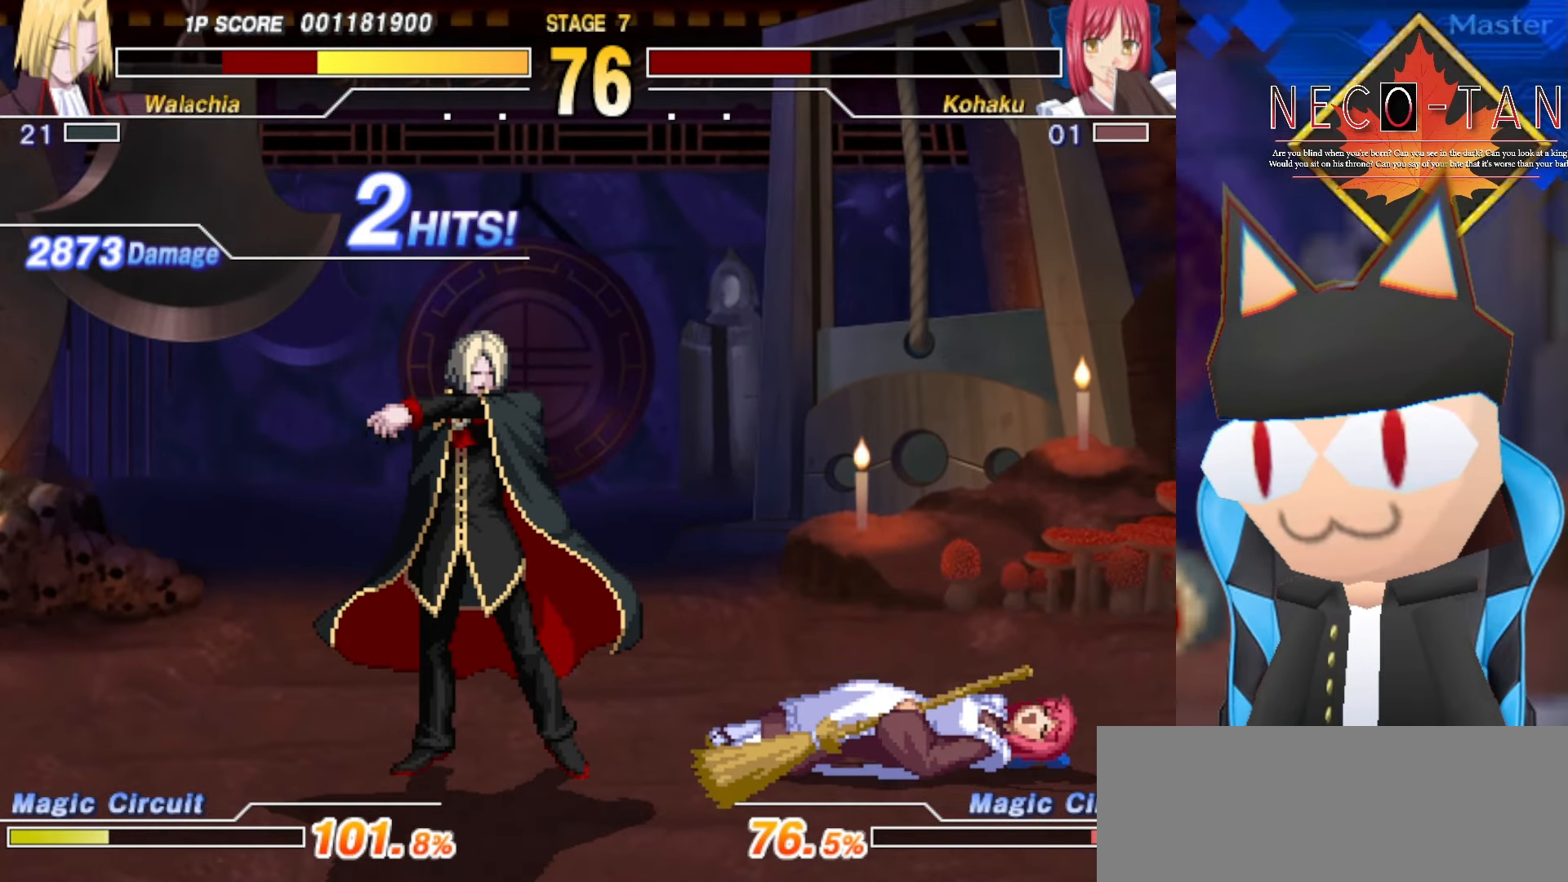
{"buttons": [], "left_stick": "center", "events": []}
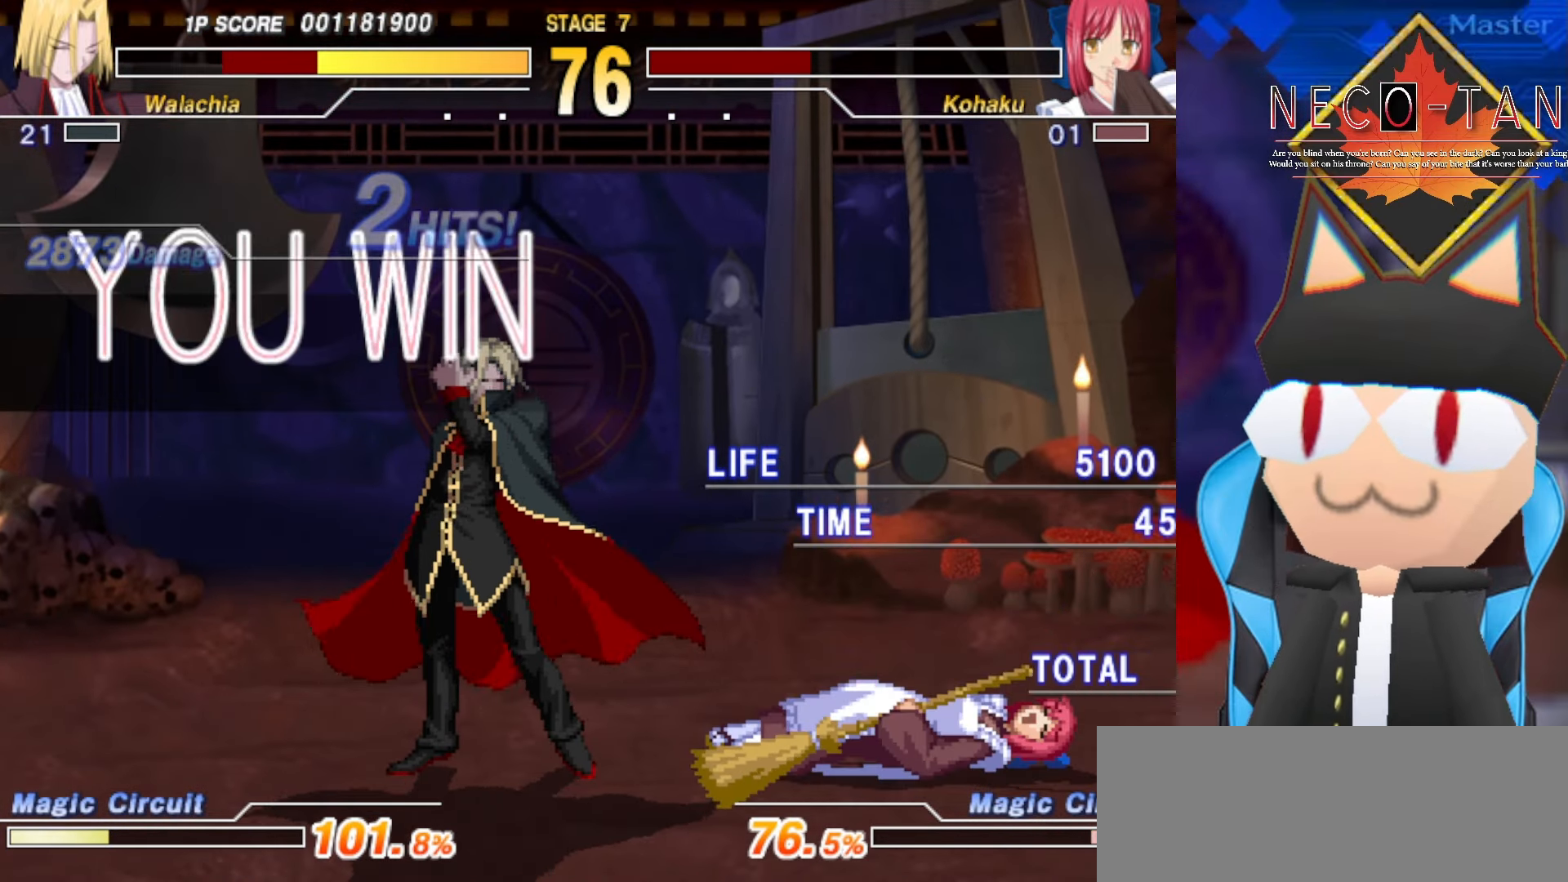
{"buttons": ["L2"], "left_stick": "center", "events": [[500, "L2", "down"]]}
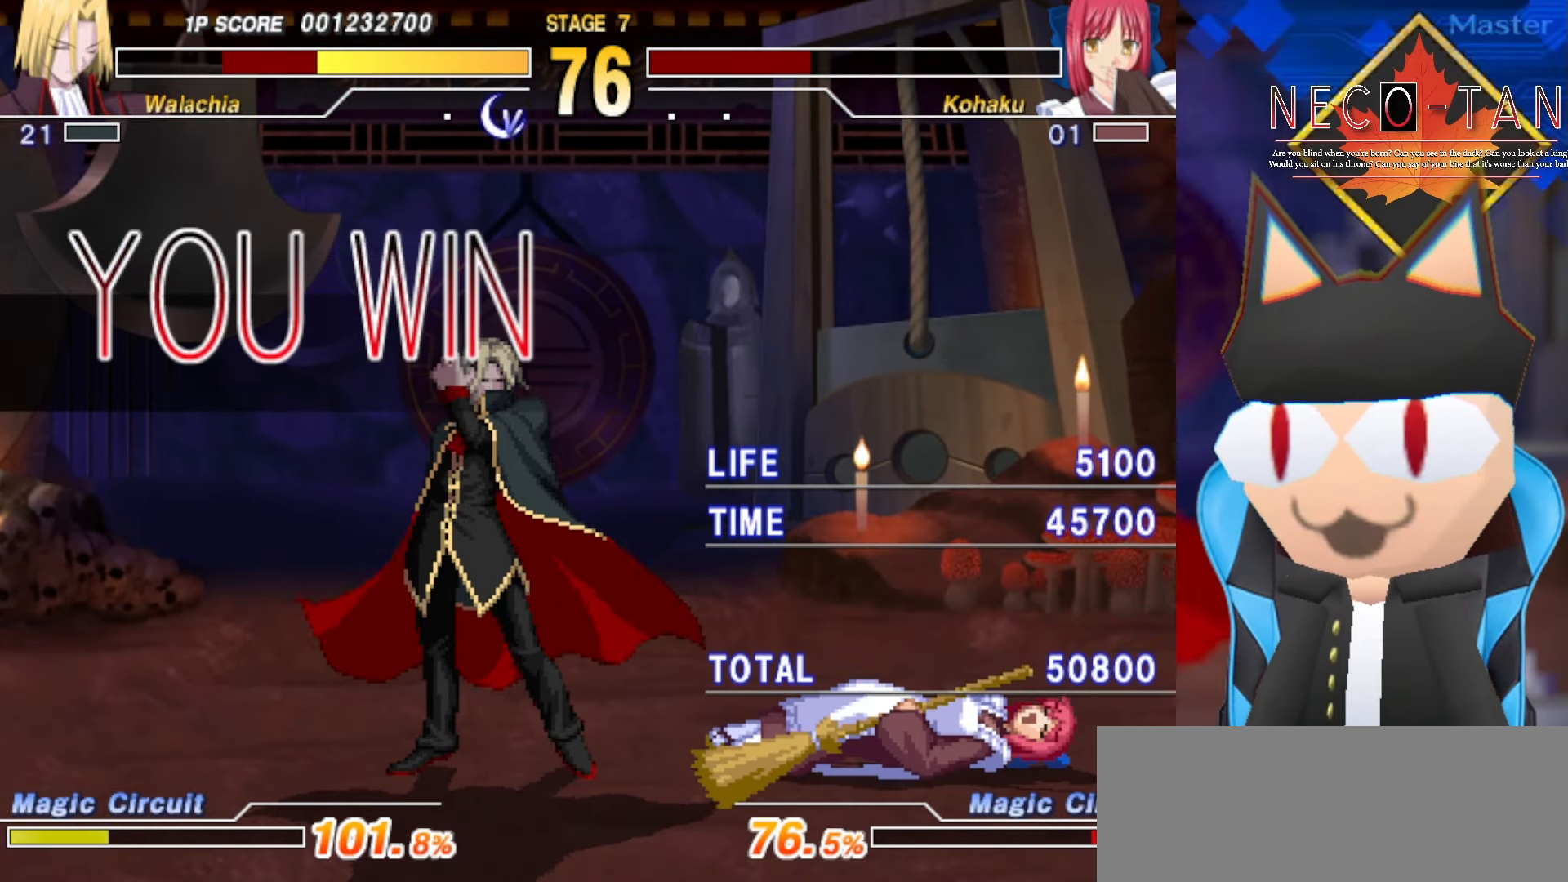
{"buttons": [], "left_stick": "center", "events": [[100, "L2", "up"]]}
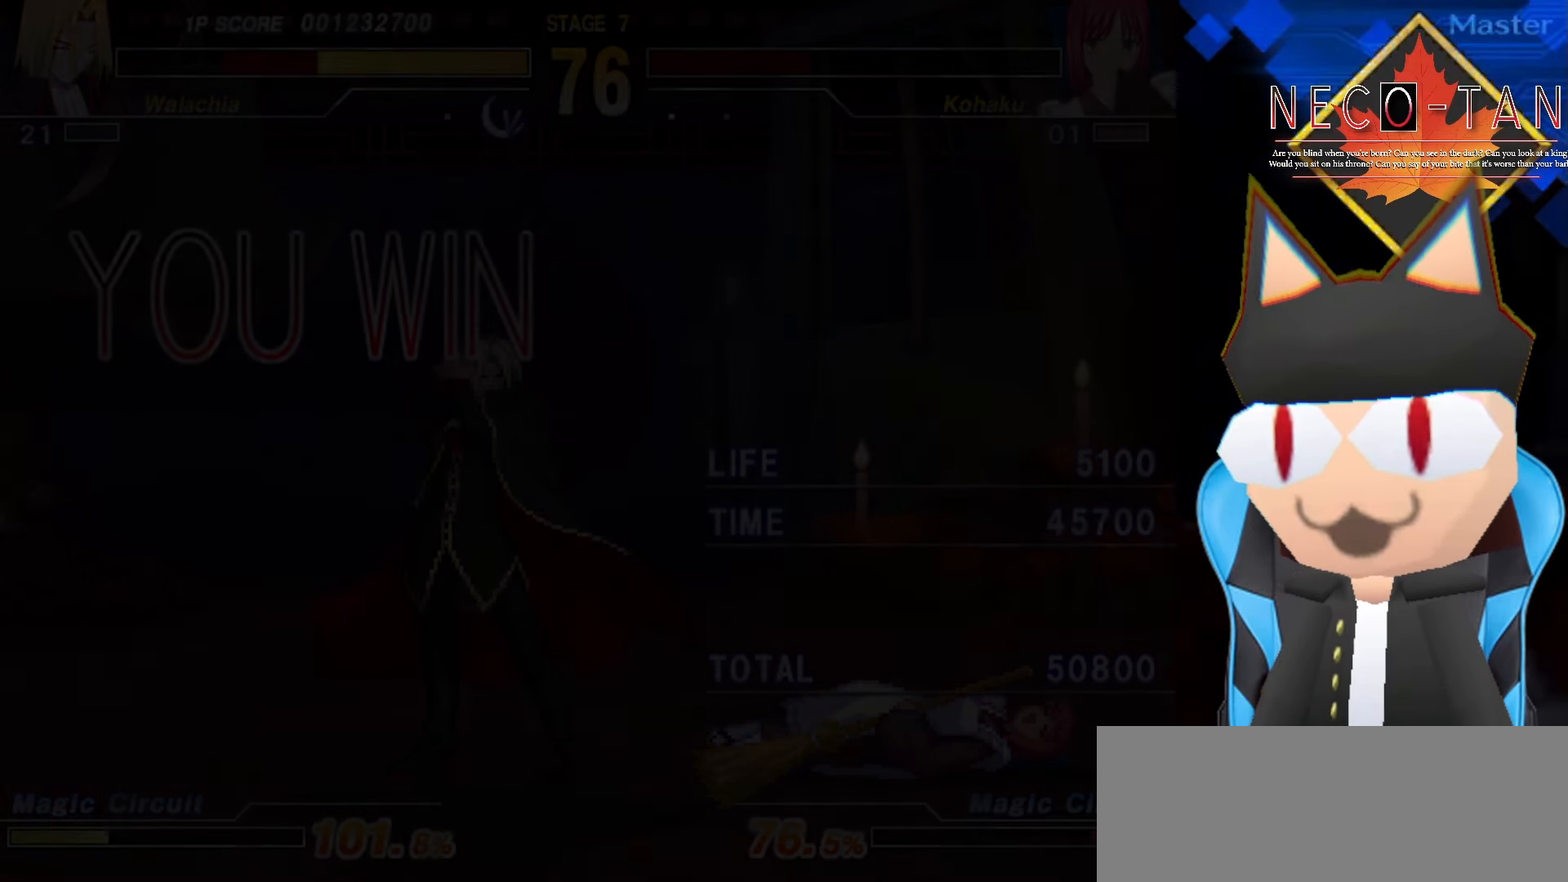
{"buttons": [], "left_stick": "center", "events": []}
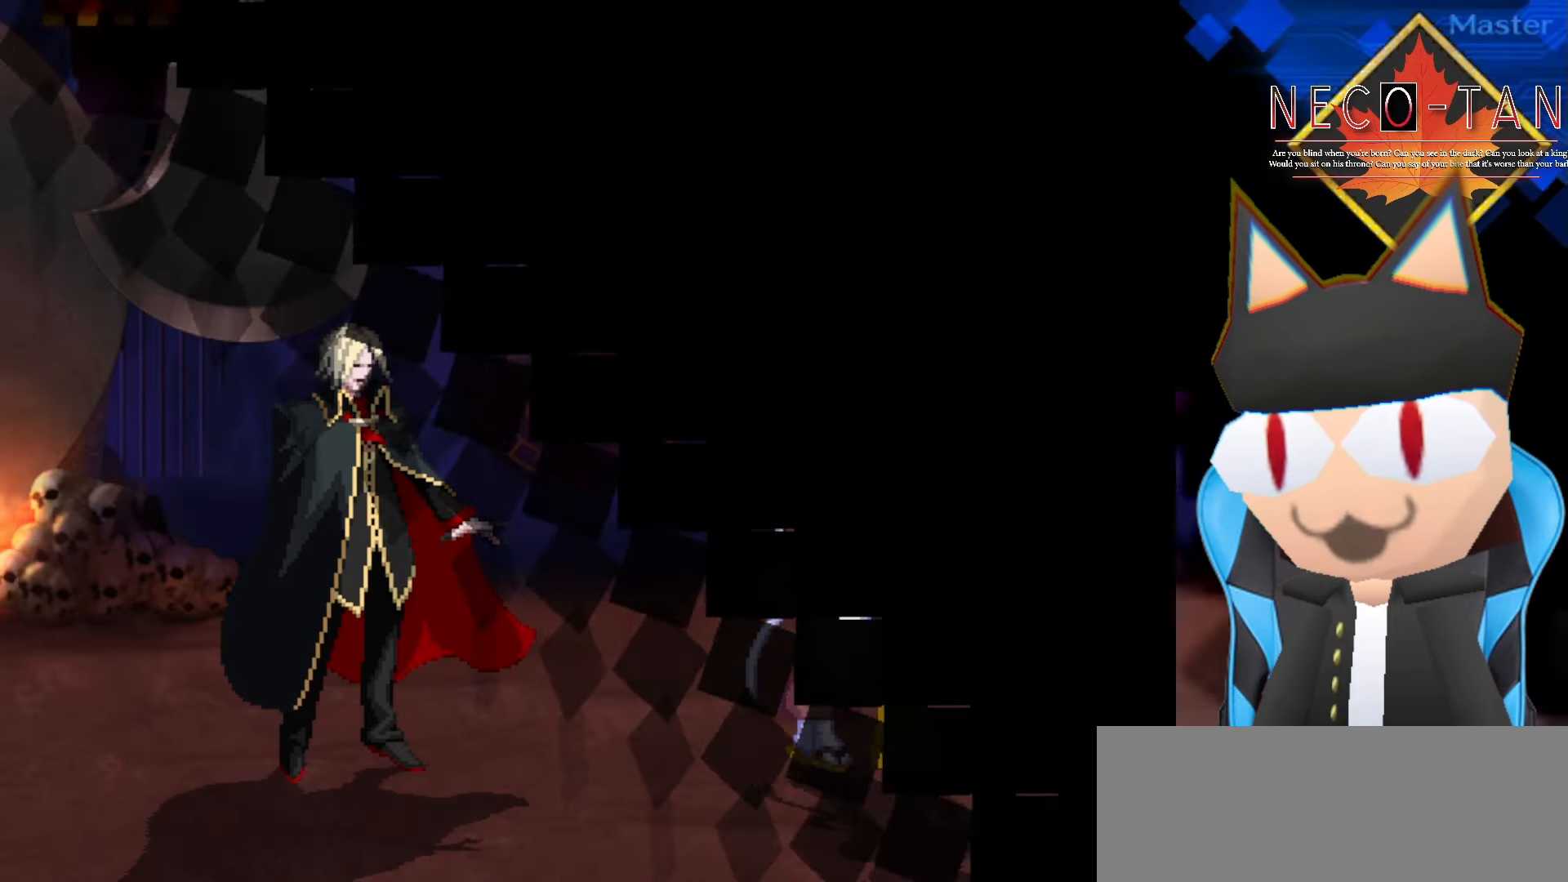
{"buttons": [], "left_stick": "right", "events": [[100, "left_stick", "right"], [250, "left_stick", "center"], [300, "left_stick", "left"], [500, "left_stick", "right"]]}
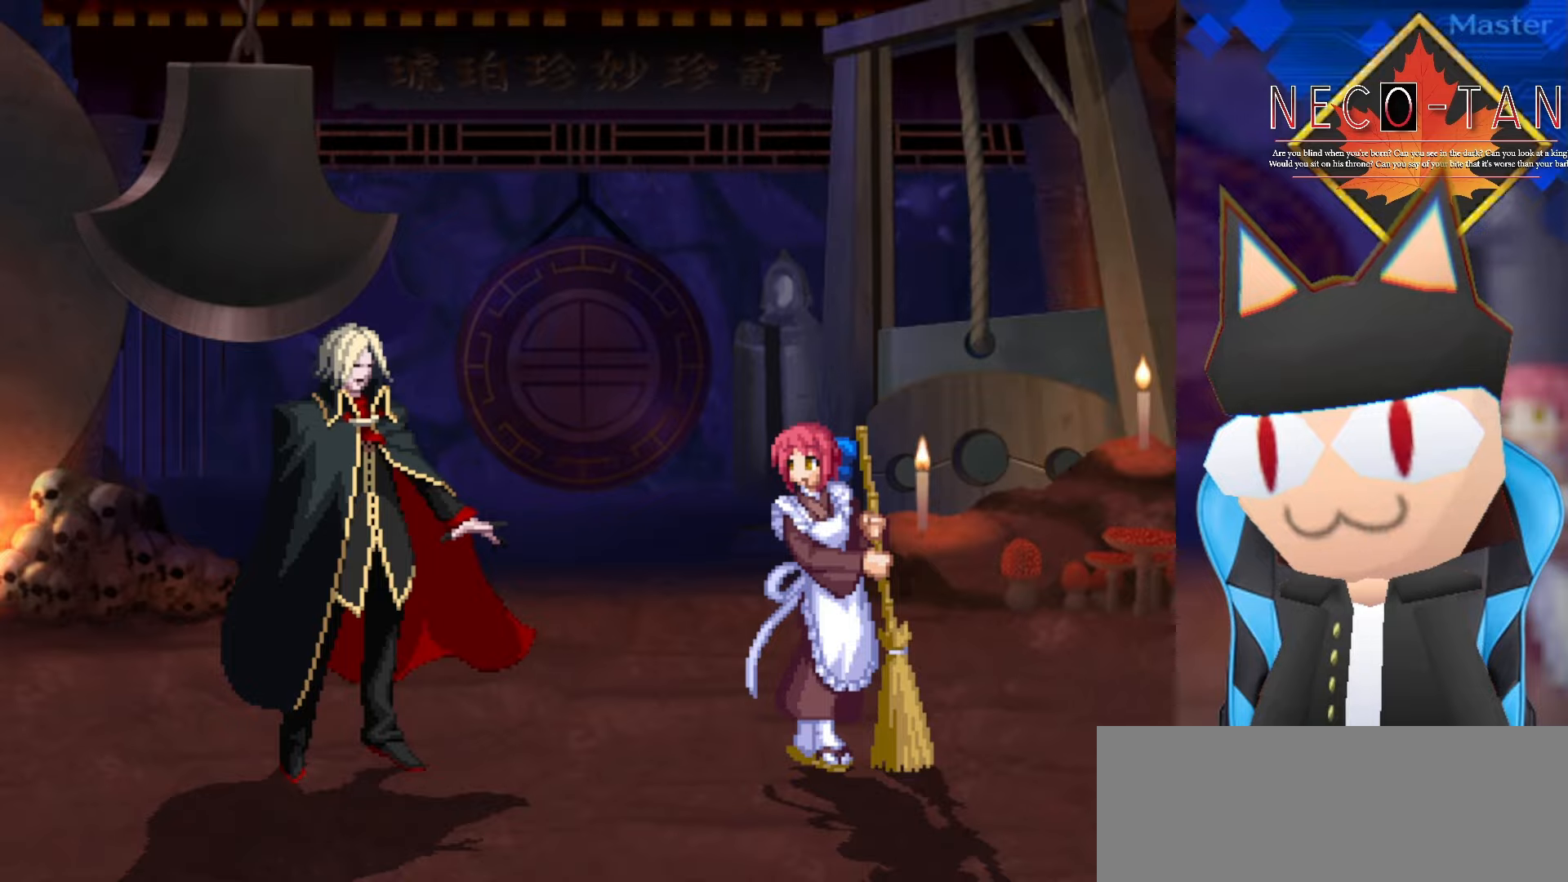
{"buttons": [], "left_stick": "left", "events": [[300, "left_stick", "center"], [350, "left_stick", "left"]]}